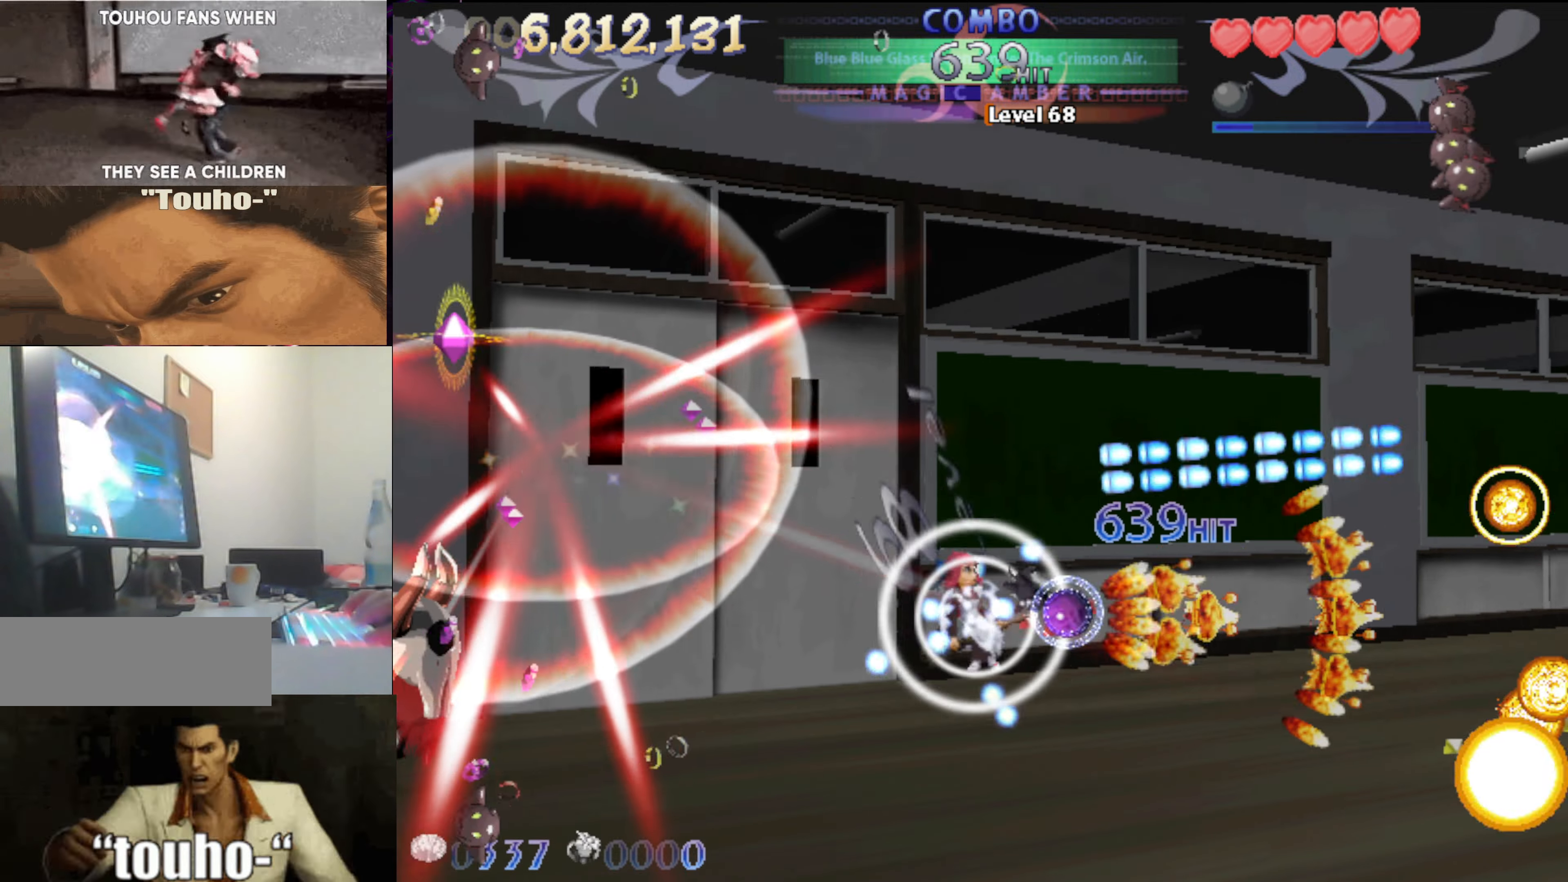
Gameplay with keyboard; each line is a JSON object with the keys held at the frame after it. "events" lists presses ("down") and releases ("up") of "auto", "c", "down", "left", "right", "up", "v", "x" and "z" between this image and that frame as [ms after this image, input, new state], when the widget could be followed in between. No other keys are recorded. Mouse input is not recorded. Key names are as the overlay labels them; some are game actions (e.g. jump) rather than physical keys.
{"keys": ["up"], "events": [[17, "left", "up"], [50, "up", "down"], [200, "up", "up"], [250, "left", "down"], [250, "up", "down"], [384, "left", "up"], [434, "up", "up"], [484, "up", "down"]]}
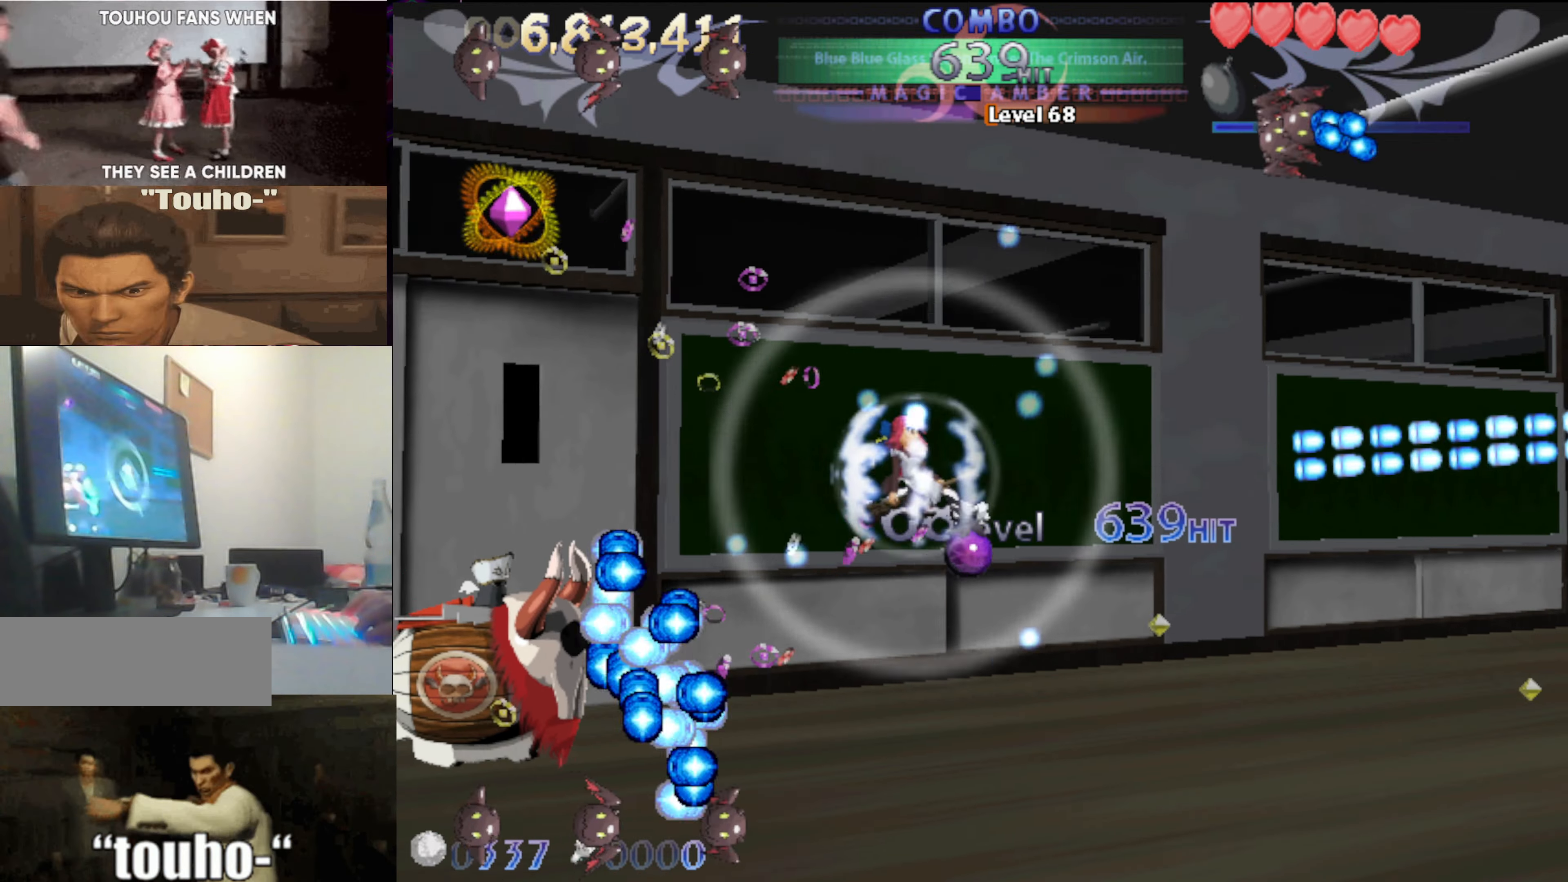
{"keys": ["c", "right"], "events": [[67, "c", "down"], [67, "right", "down"], [67, "up", "up"], [167, "up", "down"], [300, "right", "up"], [300, "up", "up"], [400, "right", "down"]]}
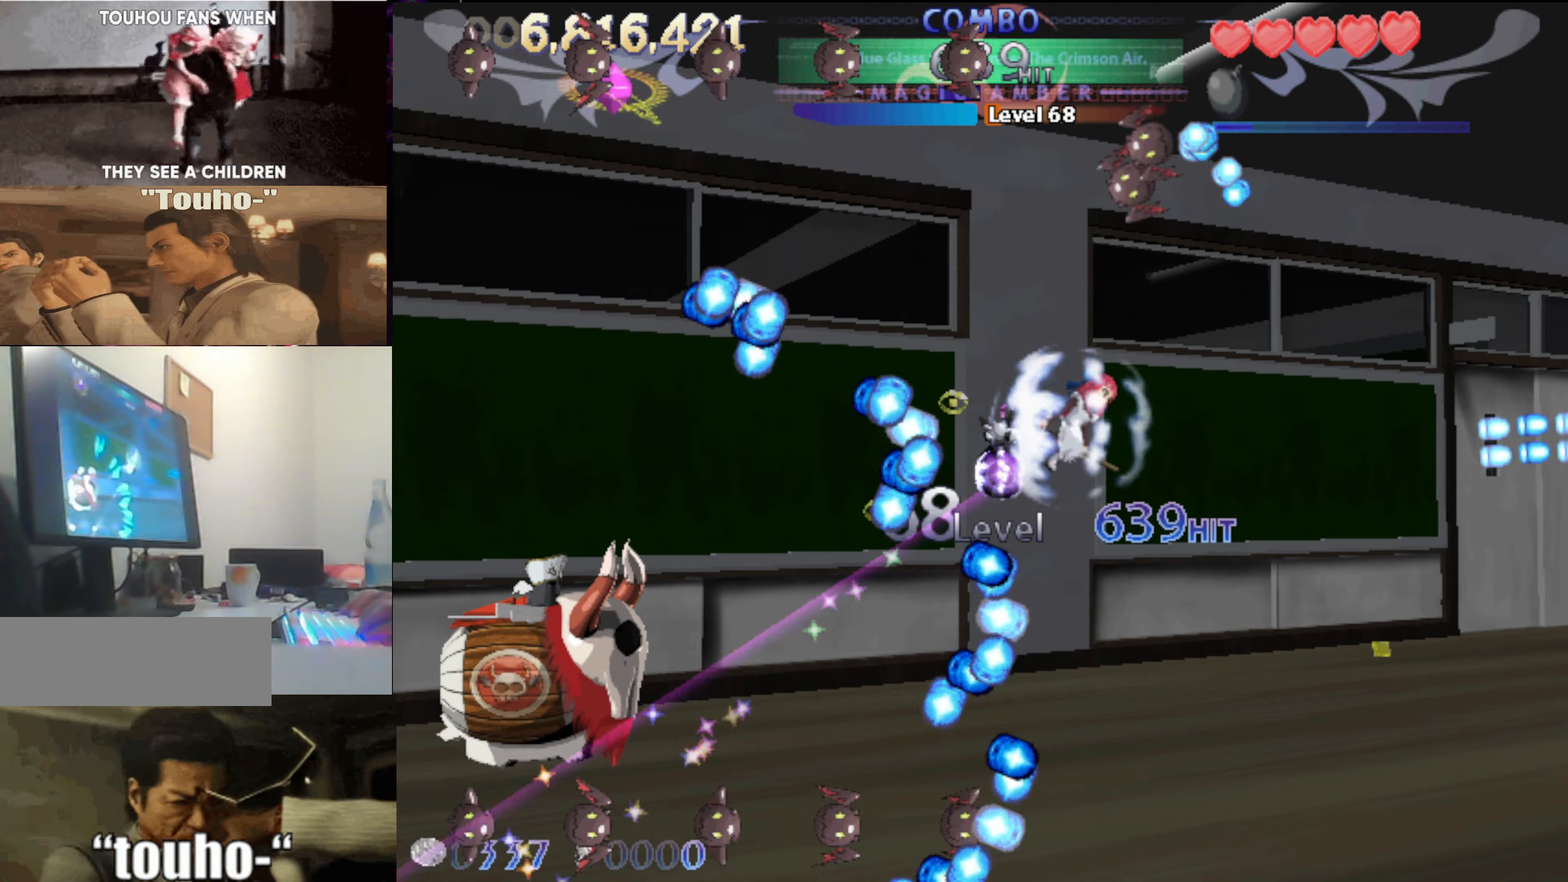
{"keys": [], "events": [[234, "right", "up"], [317, "right", "down"], [317, "up", "down"], [467, "c", "up"], [467, "right", "up"], [467, "up", "up"]]}
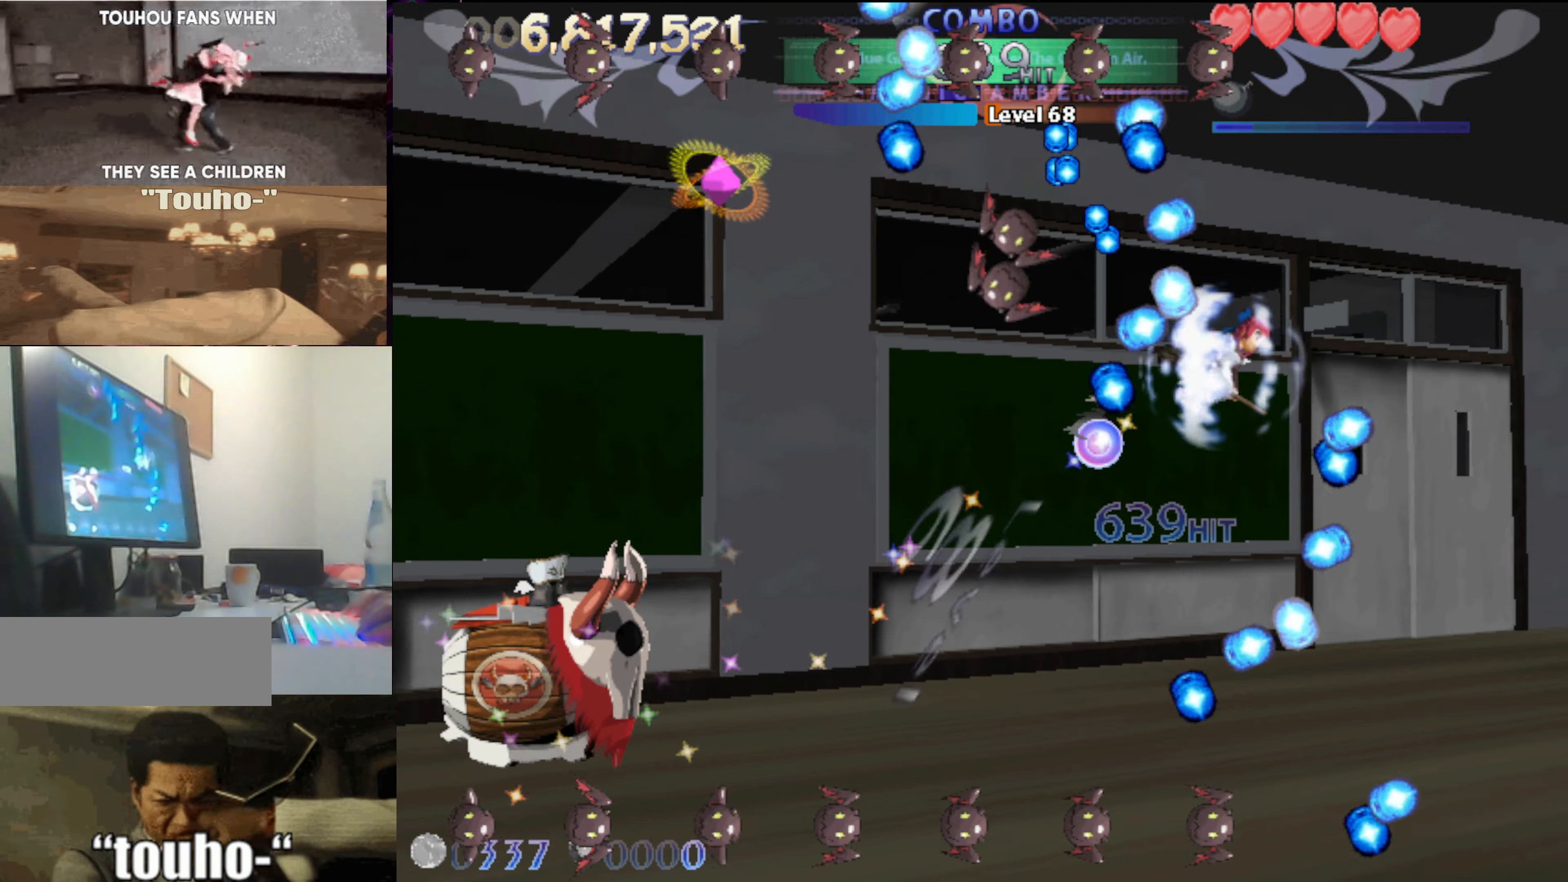
{"keys": ["left"], "events": [[50, "down", "down"], [150, "right", "down"], [234, "right", "up"], [384, "down", "up"], [484, "left", "down"]]}
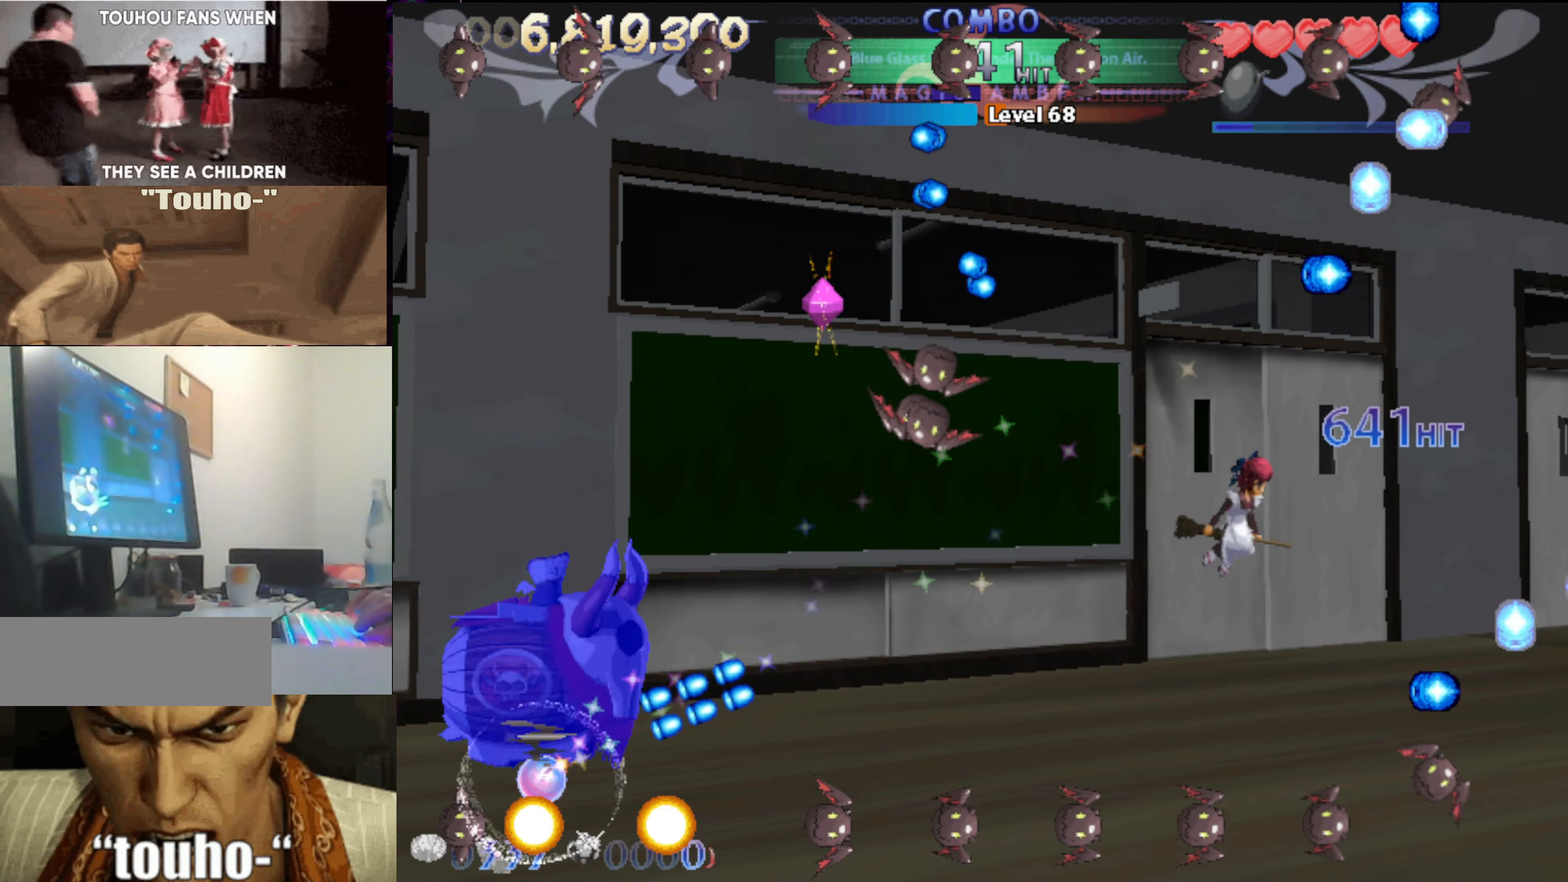
{"keys": [], "events": [[117, "left", "up"], [267, "down", "down"], [350, "down", "up"]]}
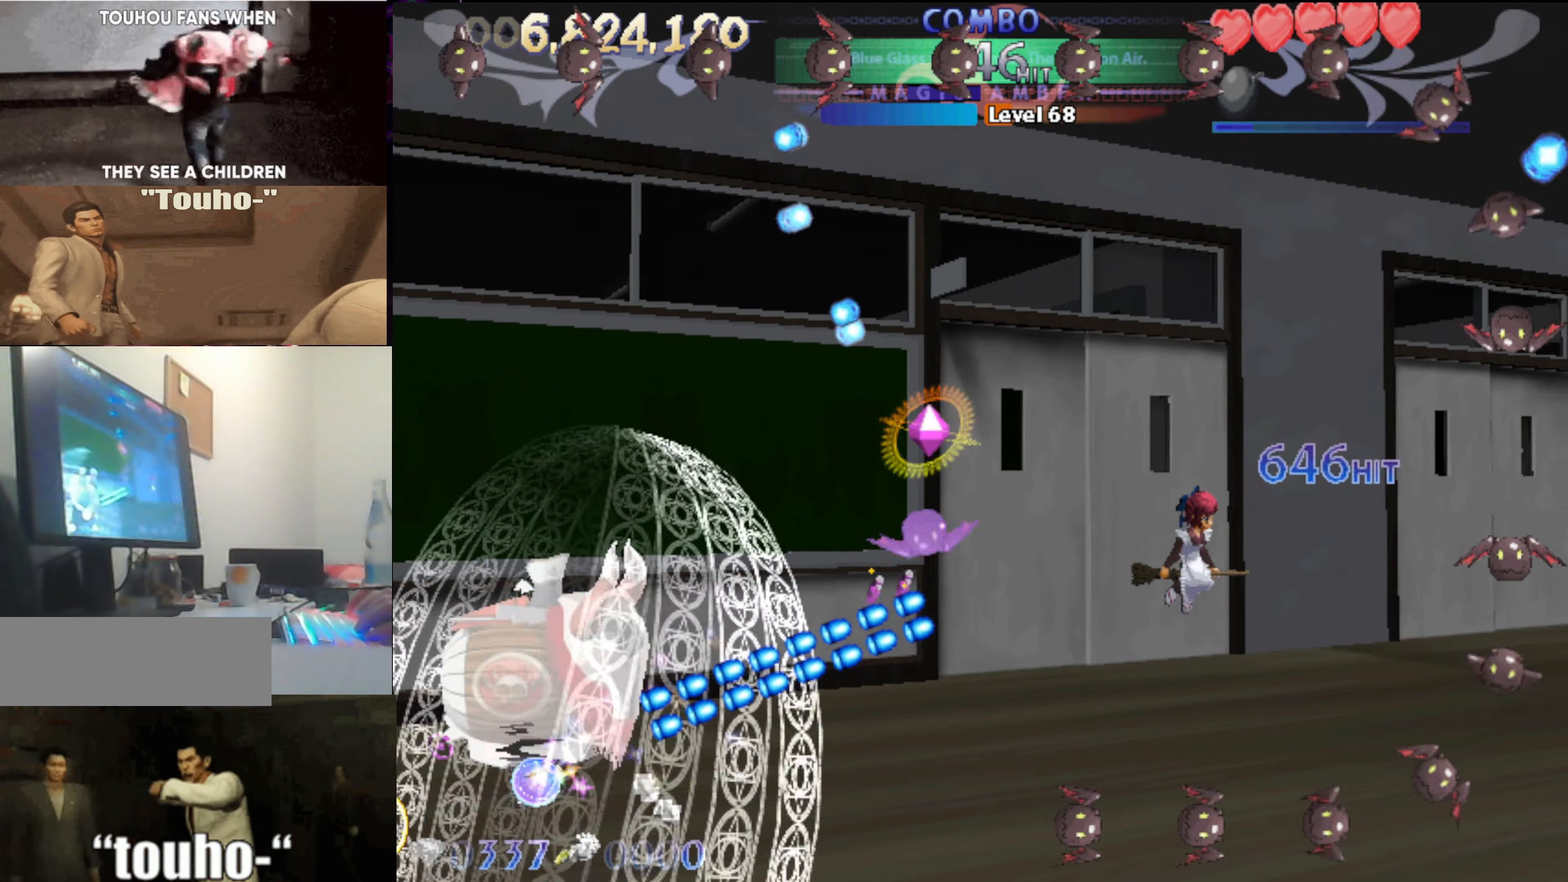
{"keys": ["down"], "events": [[84, "down", "down"], [184, "down", "up"], [267, "down", "down"], [417, "down", "up"], [467, "down", "down"]]}
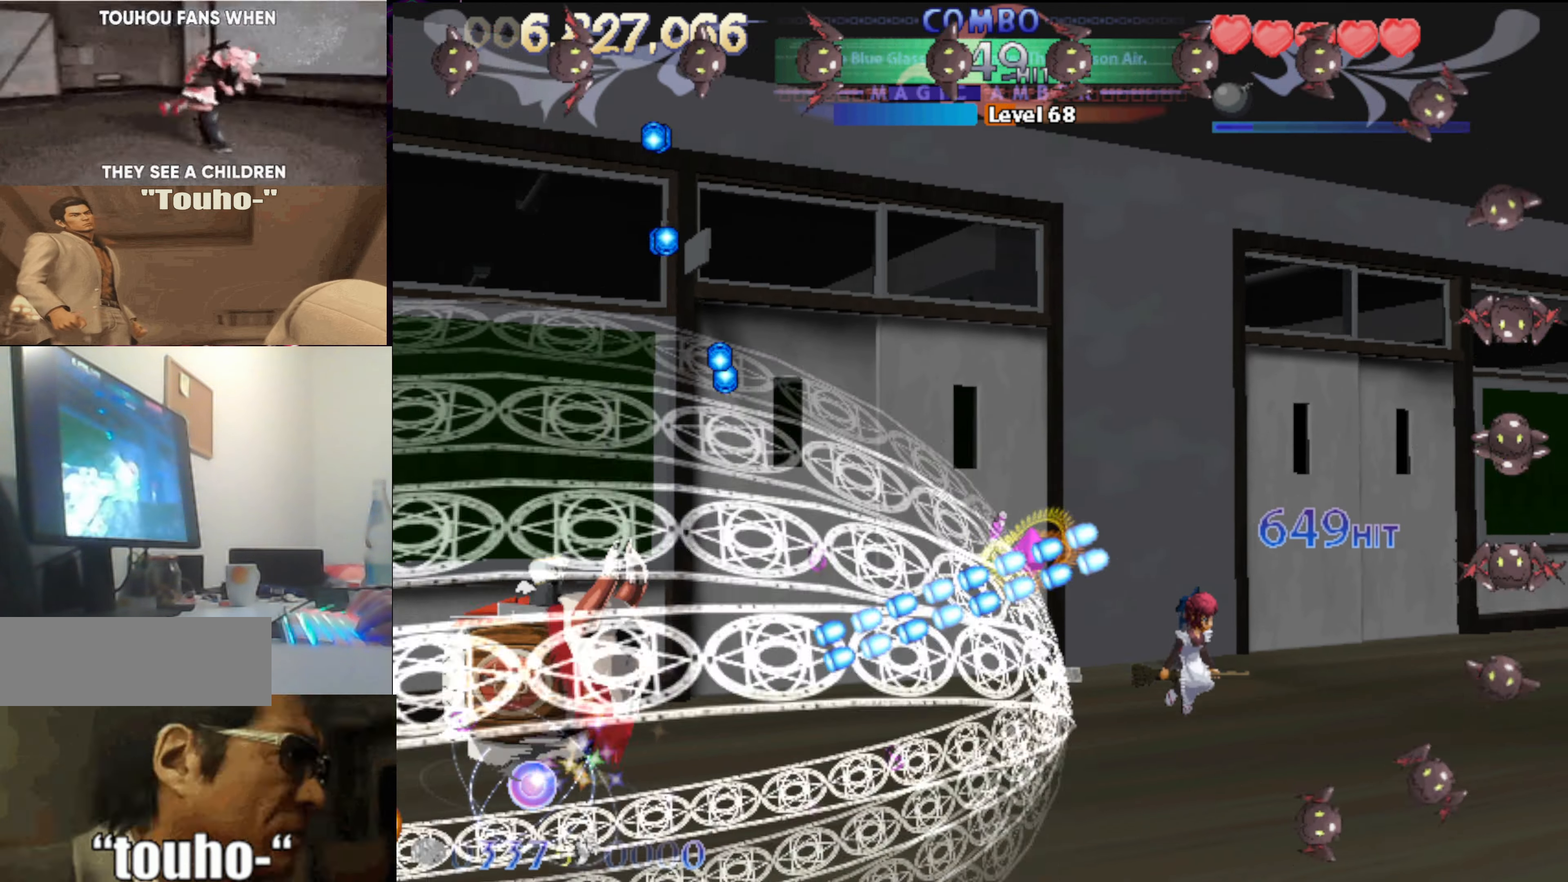
{"keys": ["left"], "events": [[100, "down", "up"], [200, "left", "down"], [334, "left", "up"], [334, "up", "down"], [384, "up", "up"], [434, "left", "down"]]}
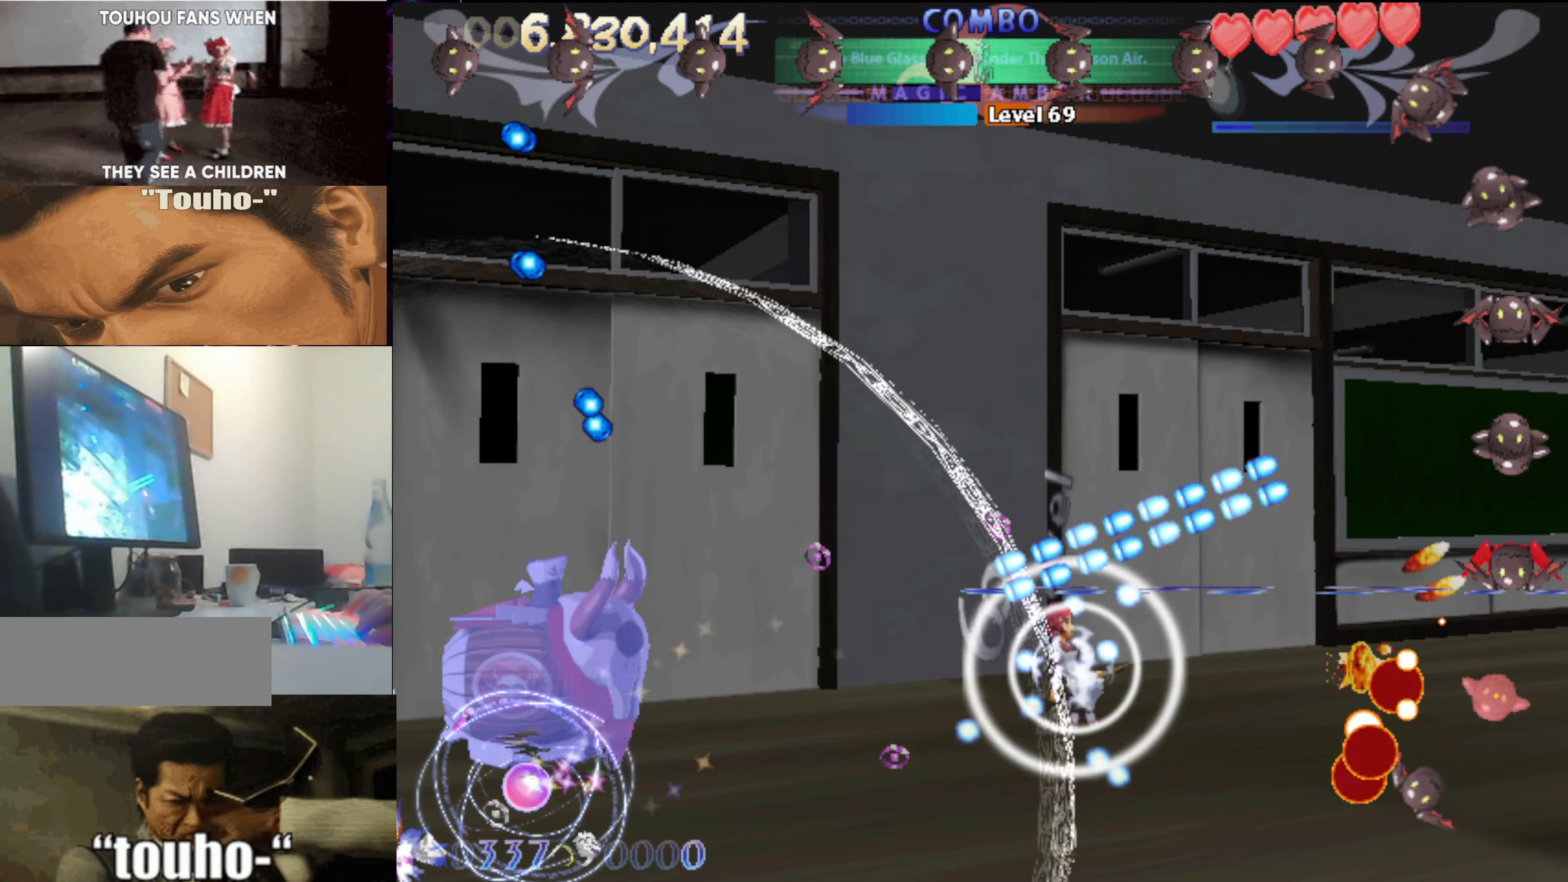
{"keys": [], "events": [[300, "up", "down"], [400, "left", "up"], [450, "up", "up"]]}
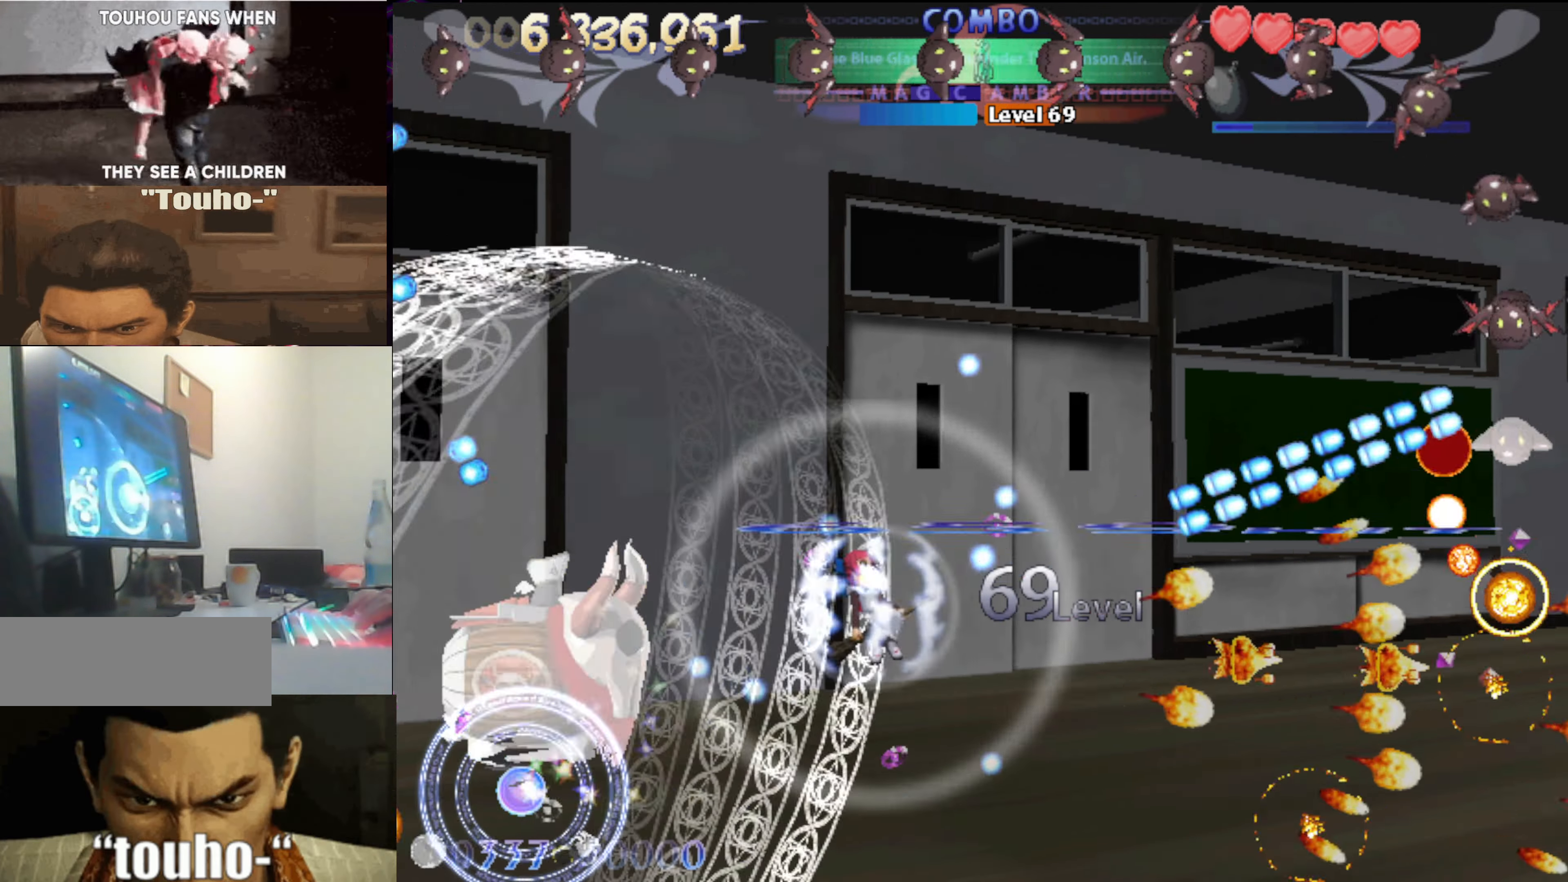
{"keys": ["right", "up"], "events": [[50, "up", "down"], [184, "up", "up"], [366, "up", "down"], [466, "right", "down"]]}
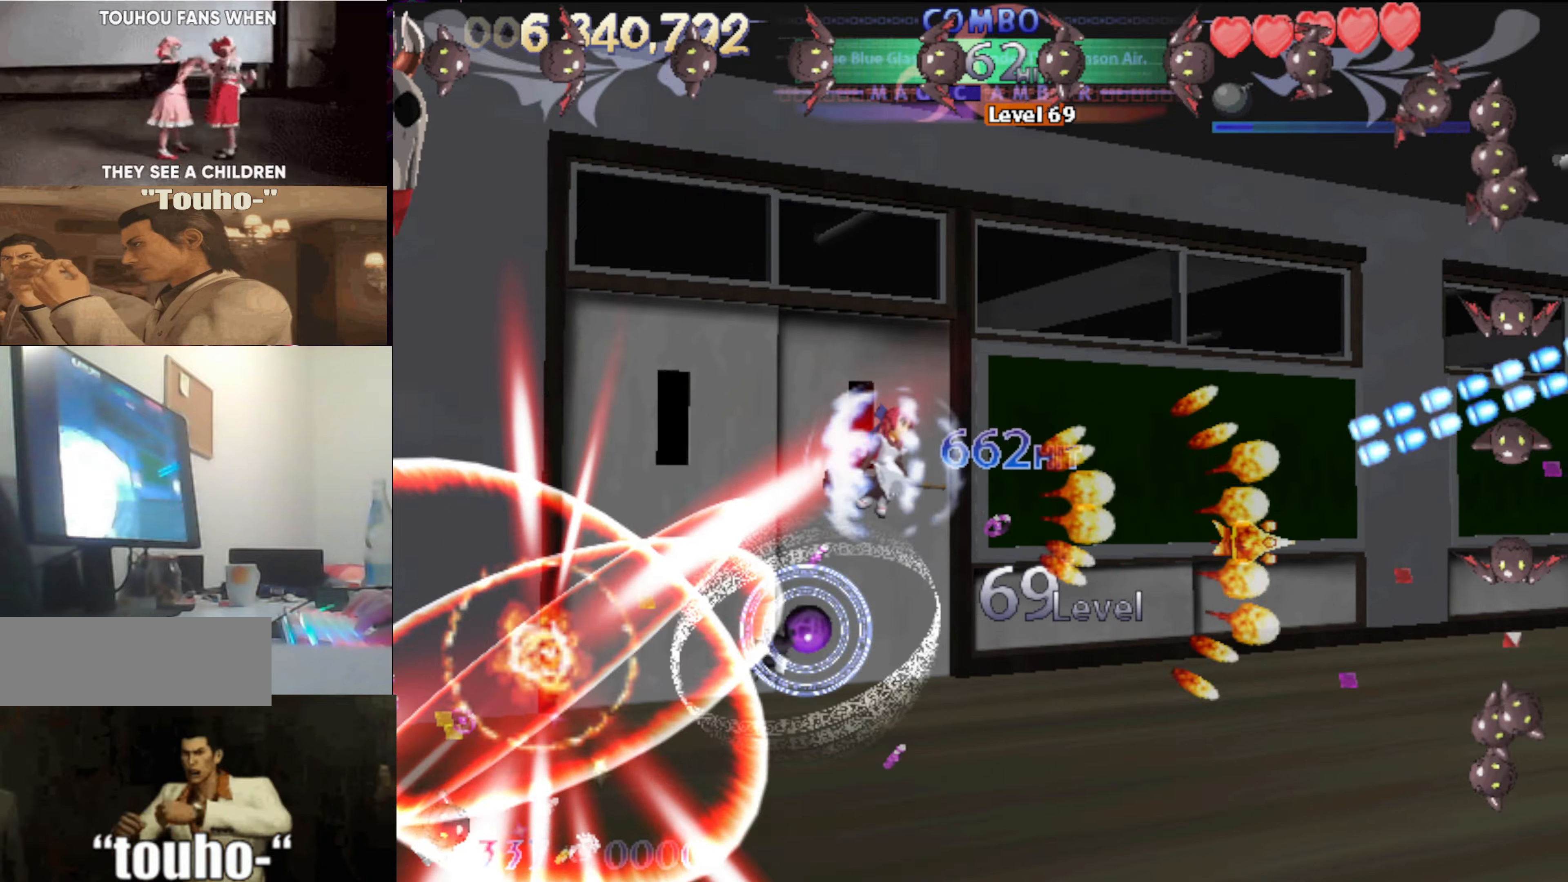
{"keys": [], "events": [[50, "right", "up"], [50, "up", "up"], [200, "right", "down"], [250, "down", "down"], [333, "left", "down"], [333, "right", "up"], [433, "down", "up"], [483, "left", "up"]]}
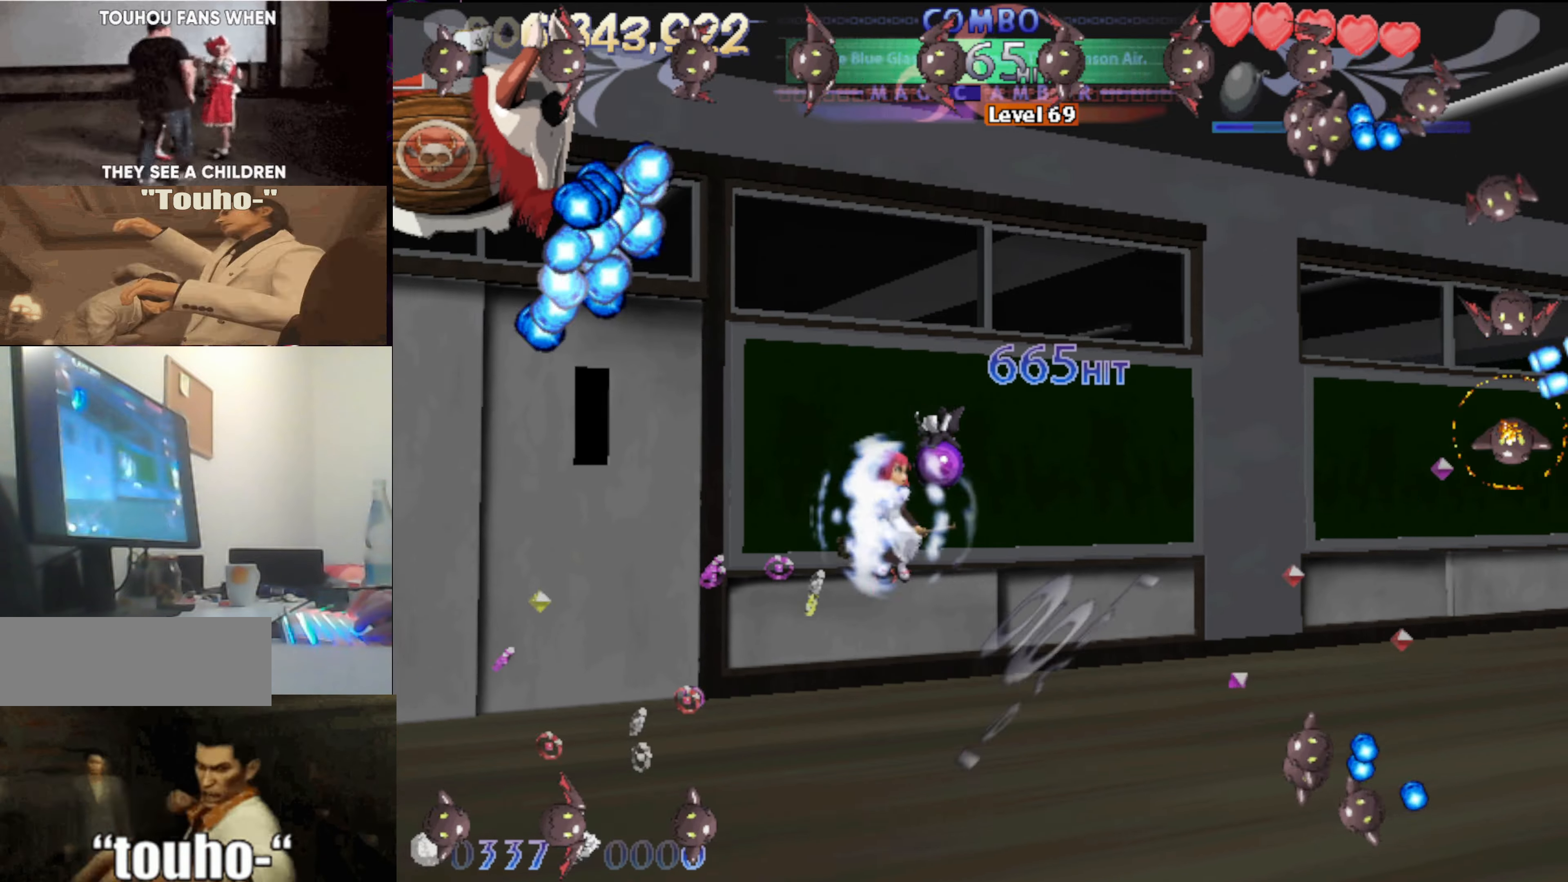
{"keys": ["right"], "events": [[216, "right", "down"], [300, "down", "down"], [350, "right", "up"], [400, "down", "up"], [500, "right", "down"]]}
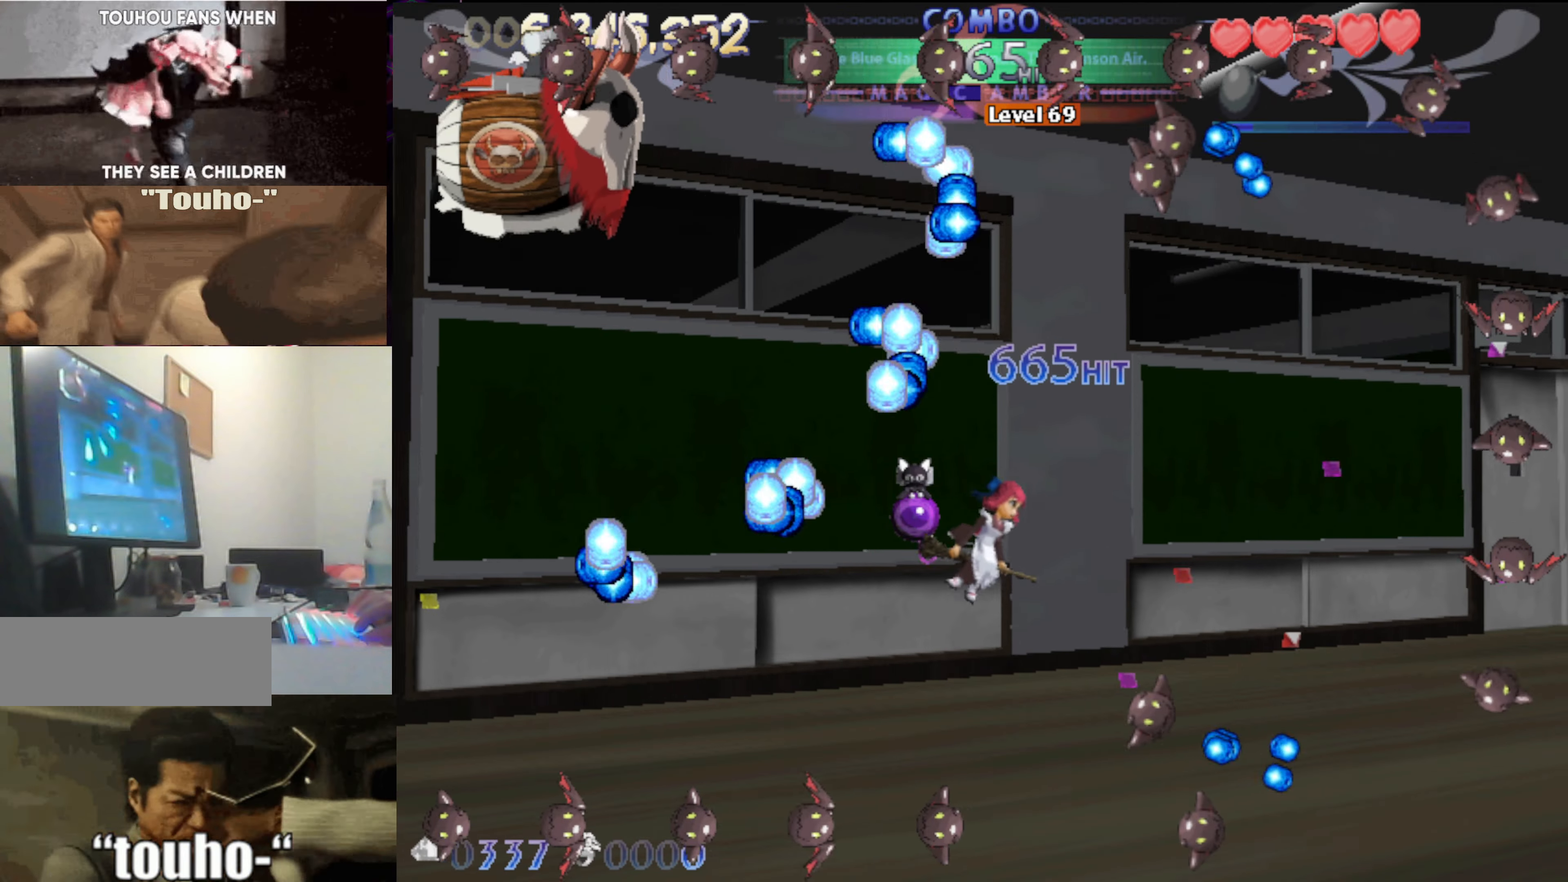
{"keys": ["c", "left", "up"], "events": [[50, "c", "down"], [83, "right", "up"], [133, "down", "down"], [233, "down", "up"], [366, "up", "down"], [416, "left", "down"]]}
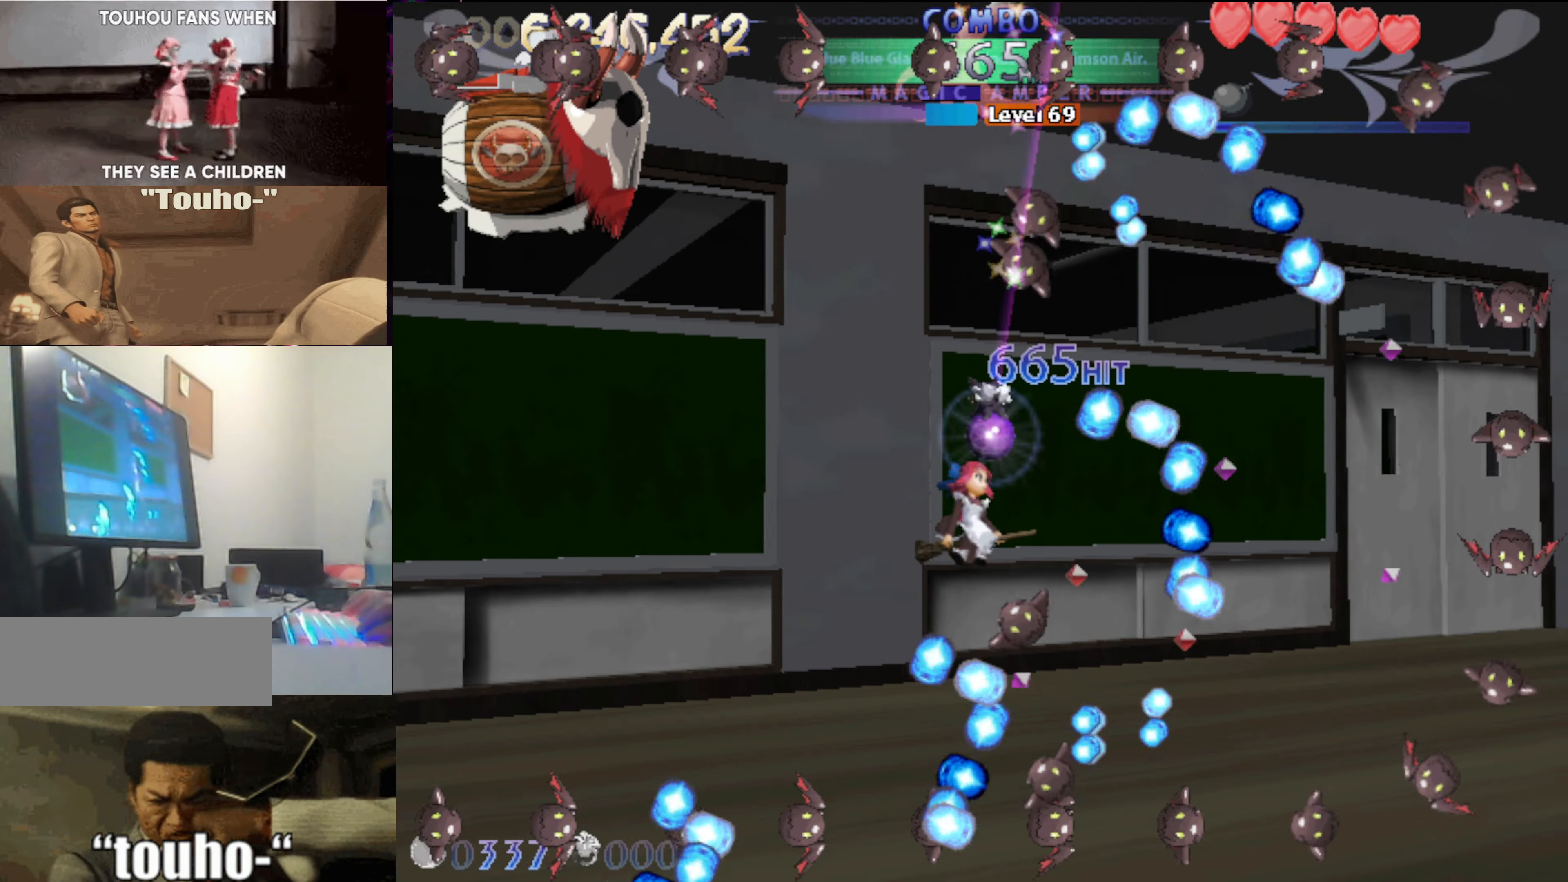
{"keys": ["c", "down", "right"], "events": [[100, "up", "up"], [200, "left", "up"], [383, "right", "down"], [483, "down", "down"]]}
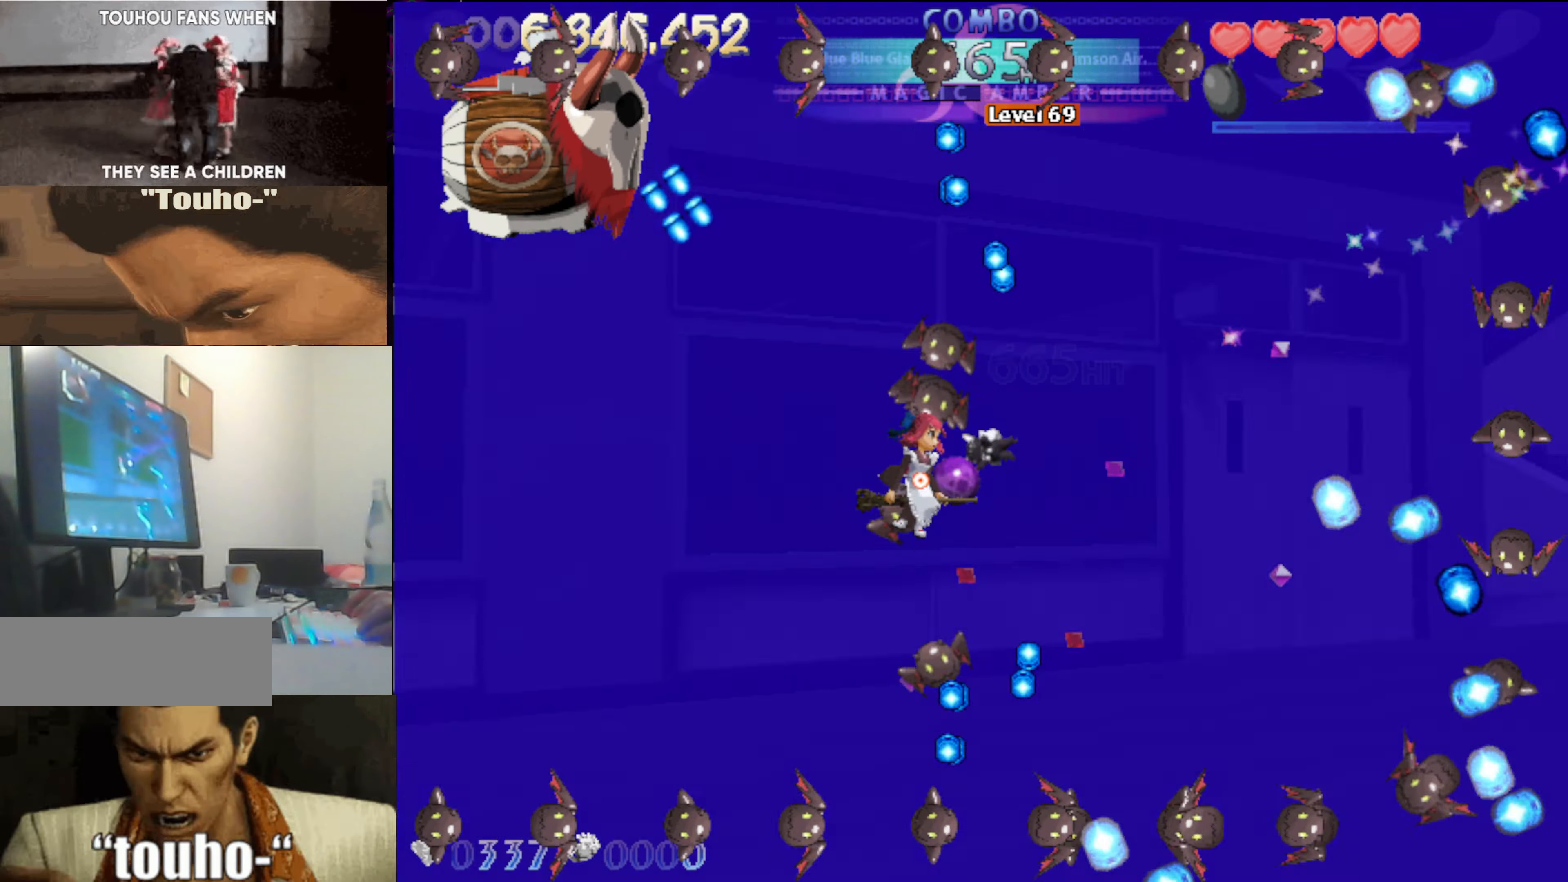
{"keys": ["c", "down", "right"], "events": [[33, "down", "up"], [266, "down", "down"], [350, "down", "up"], [500, "down", "down"]]}
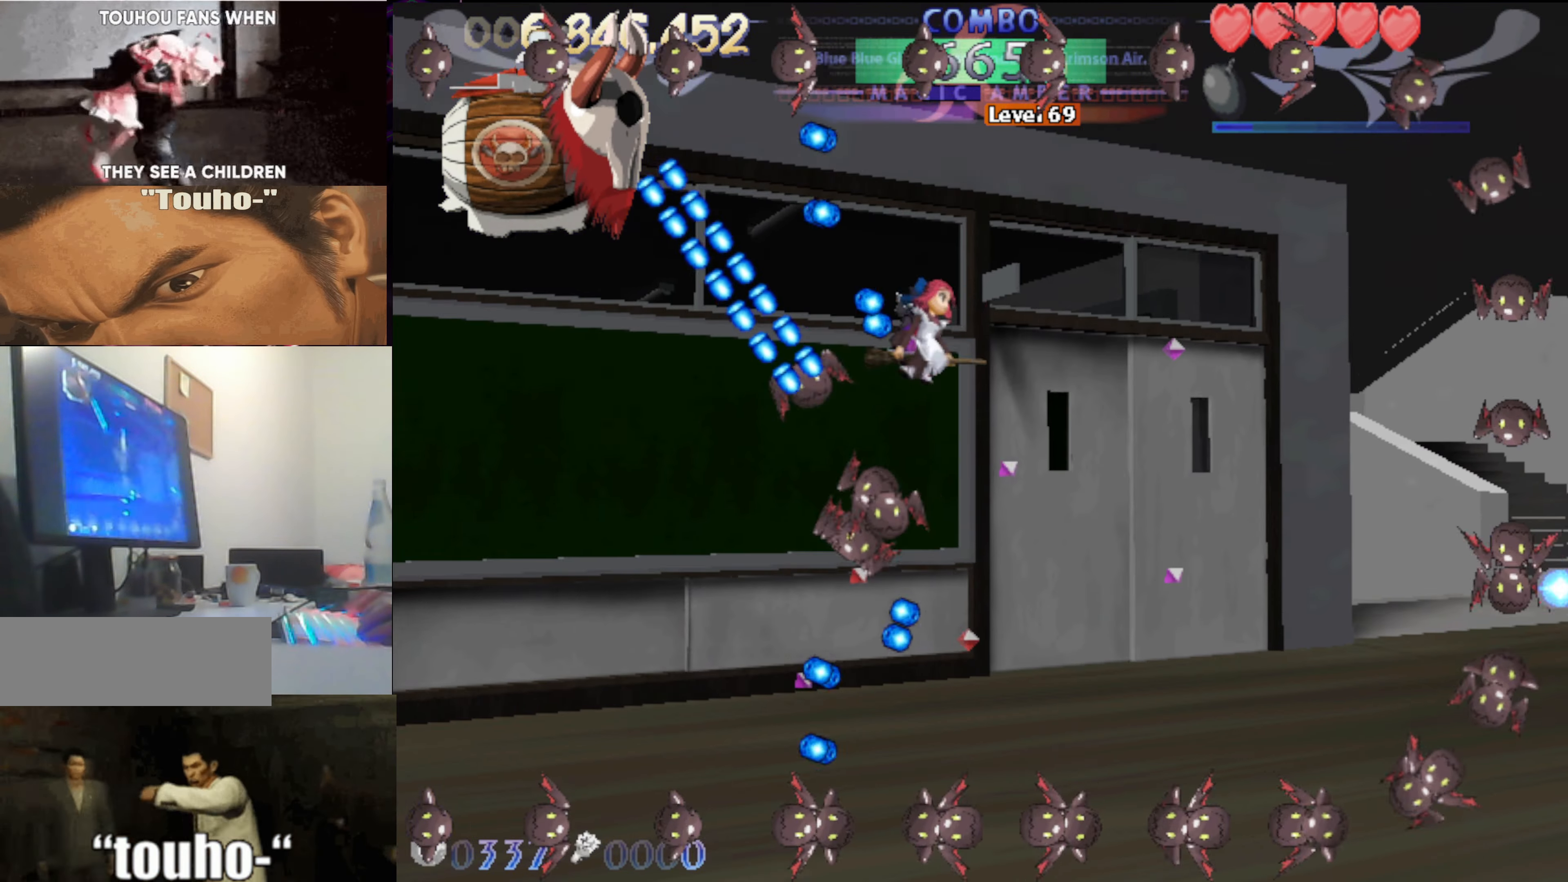
{"keys": ["c", "right"], "events": [[233, "down", "up"], [316, "down", "down"], [416, "down", "up"]]}
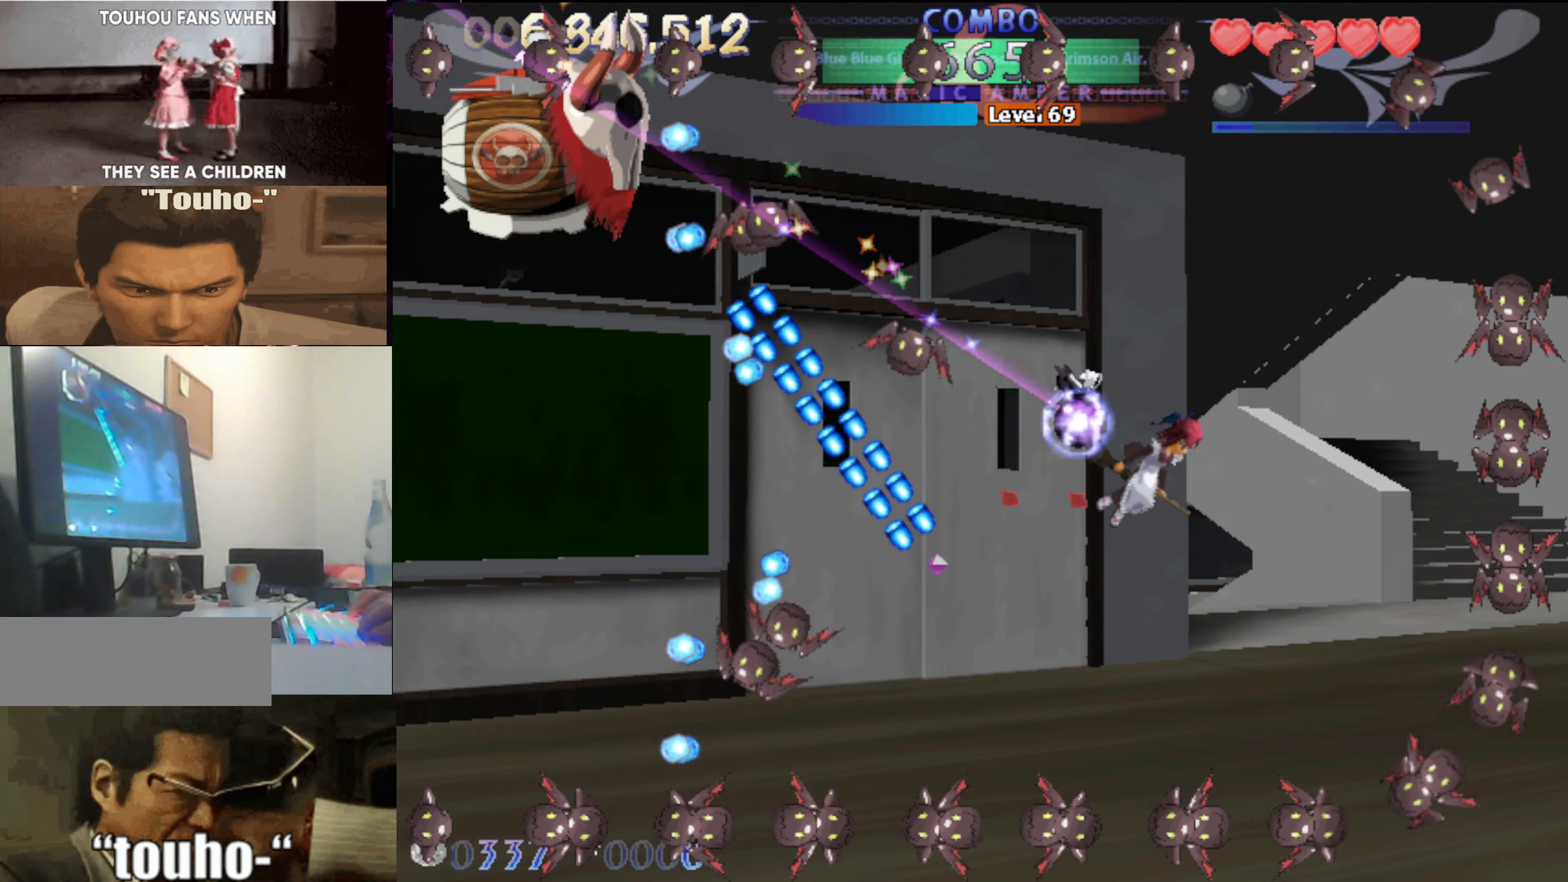
{"keys": ["left", "up"], "events": [[50, "down", "down"], [100, "c", "up"], [100, "down", "up"], [283, "right", "up"], [333, "left", "down"], [433, "up", "down"]]}
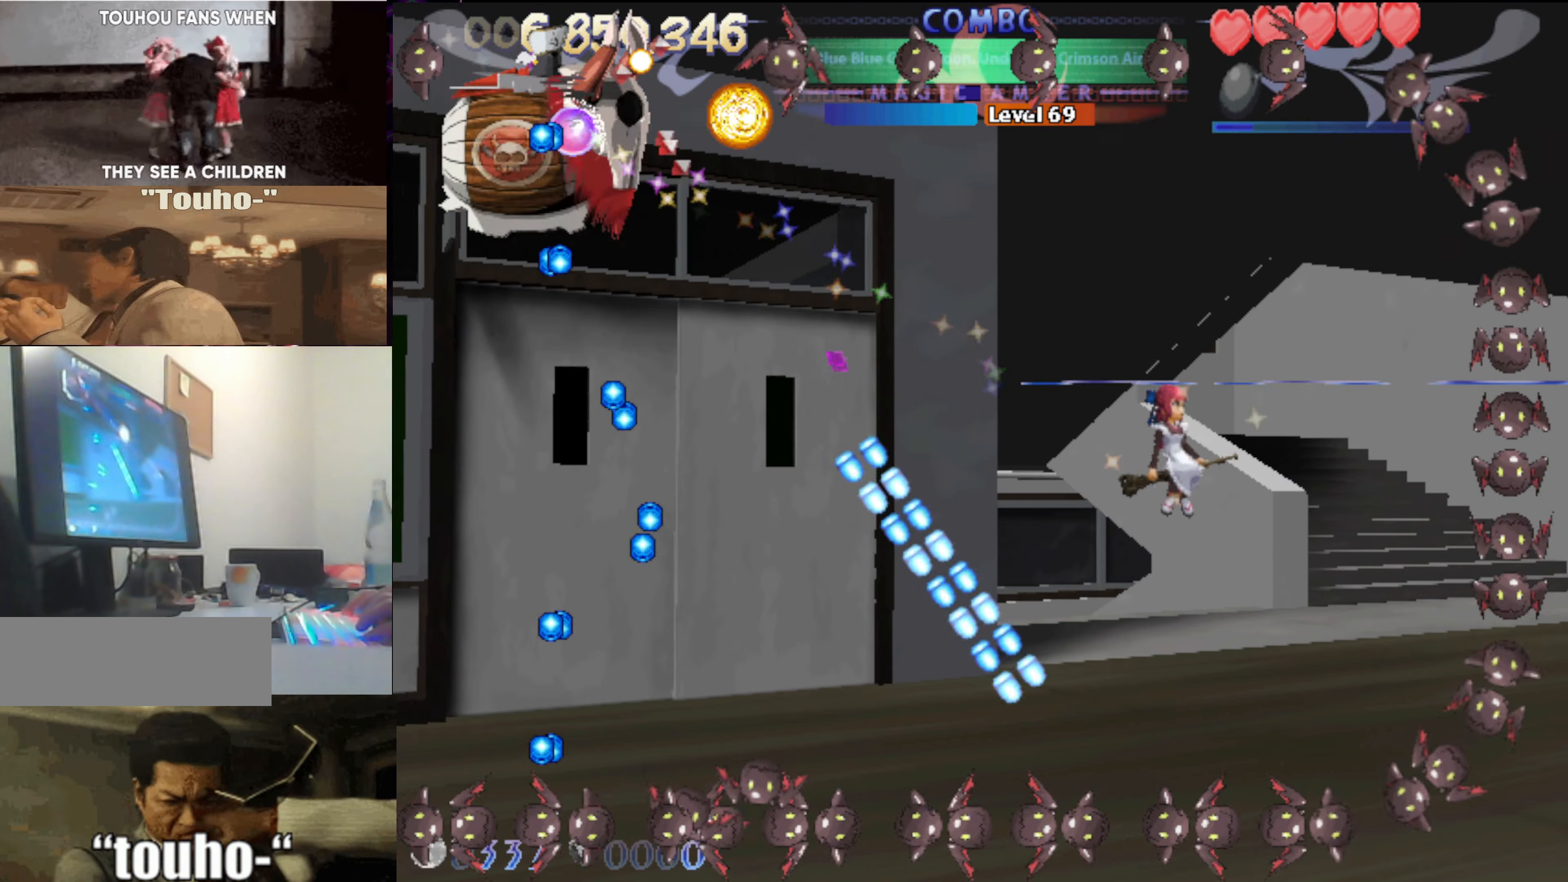
{"keys": ["left"], "events": [[216, "up", "up"], [350, "down", "down"], [450, "down", "up"], [450, "left", "up"], [500, "left", "down"]]}
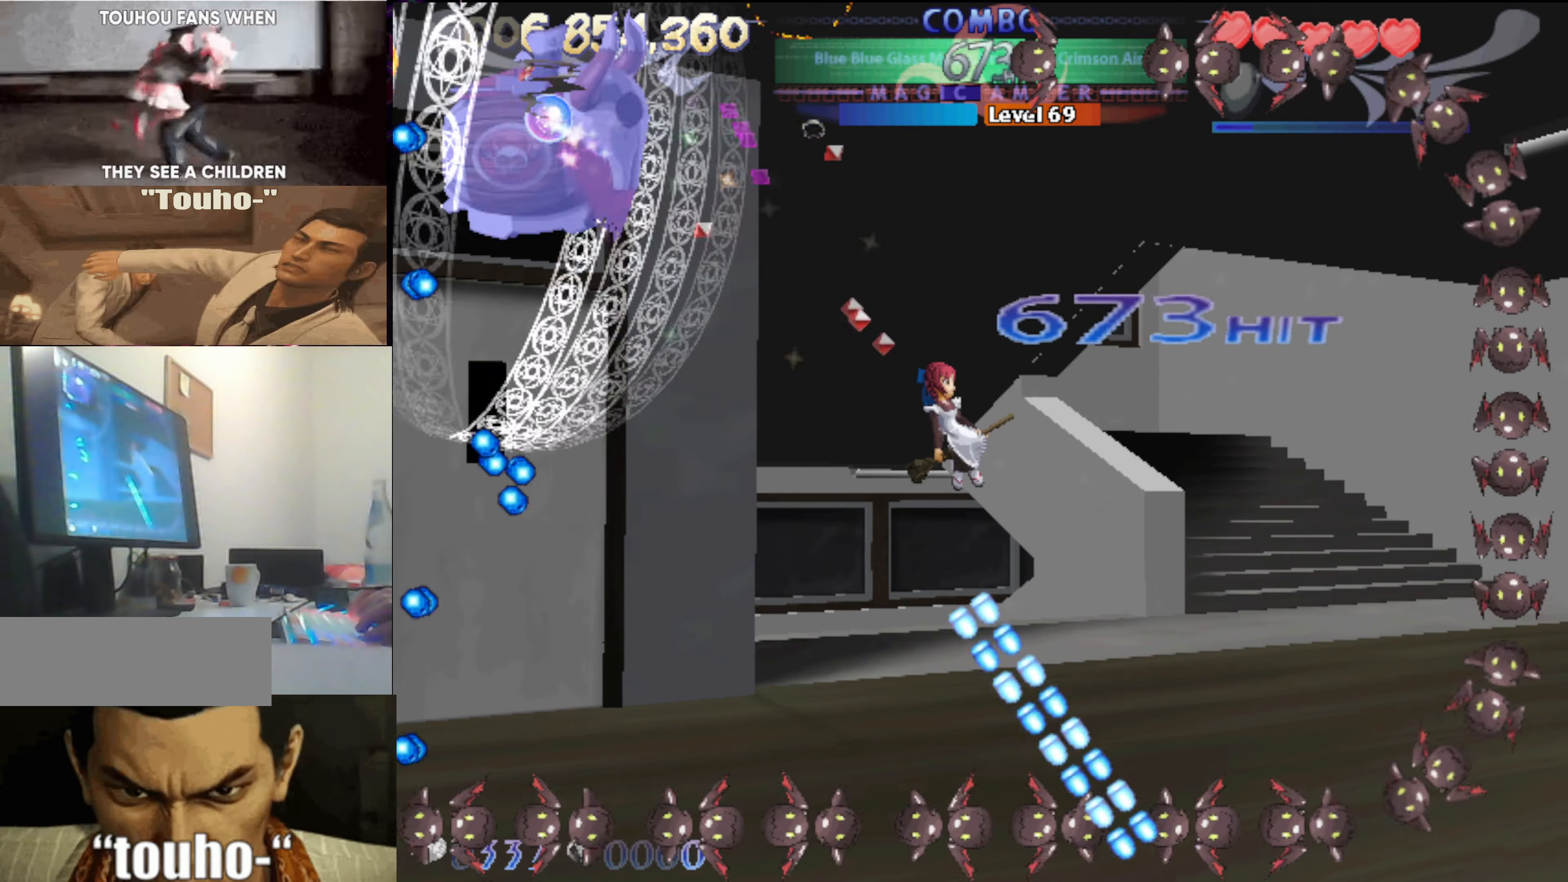
{"keys": [], "events": [[33, "down", "down"], [133, "down", "up"], [133, "left", "up"], [233, "down", "down"], [233, "left", "down"], [366, "down", "up"], [366, "left", "up"]]}
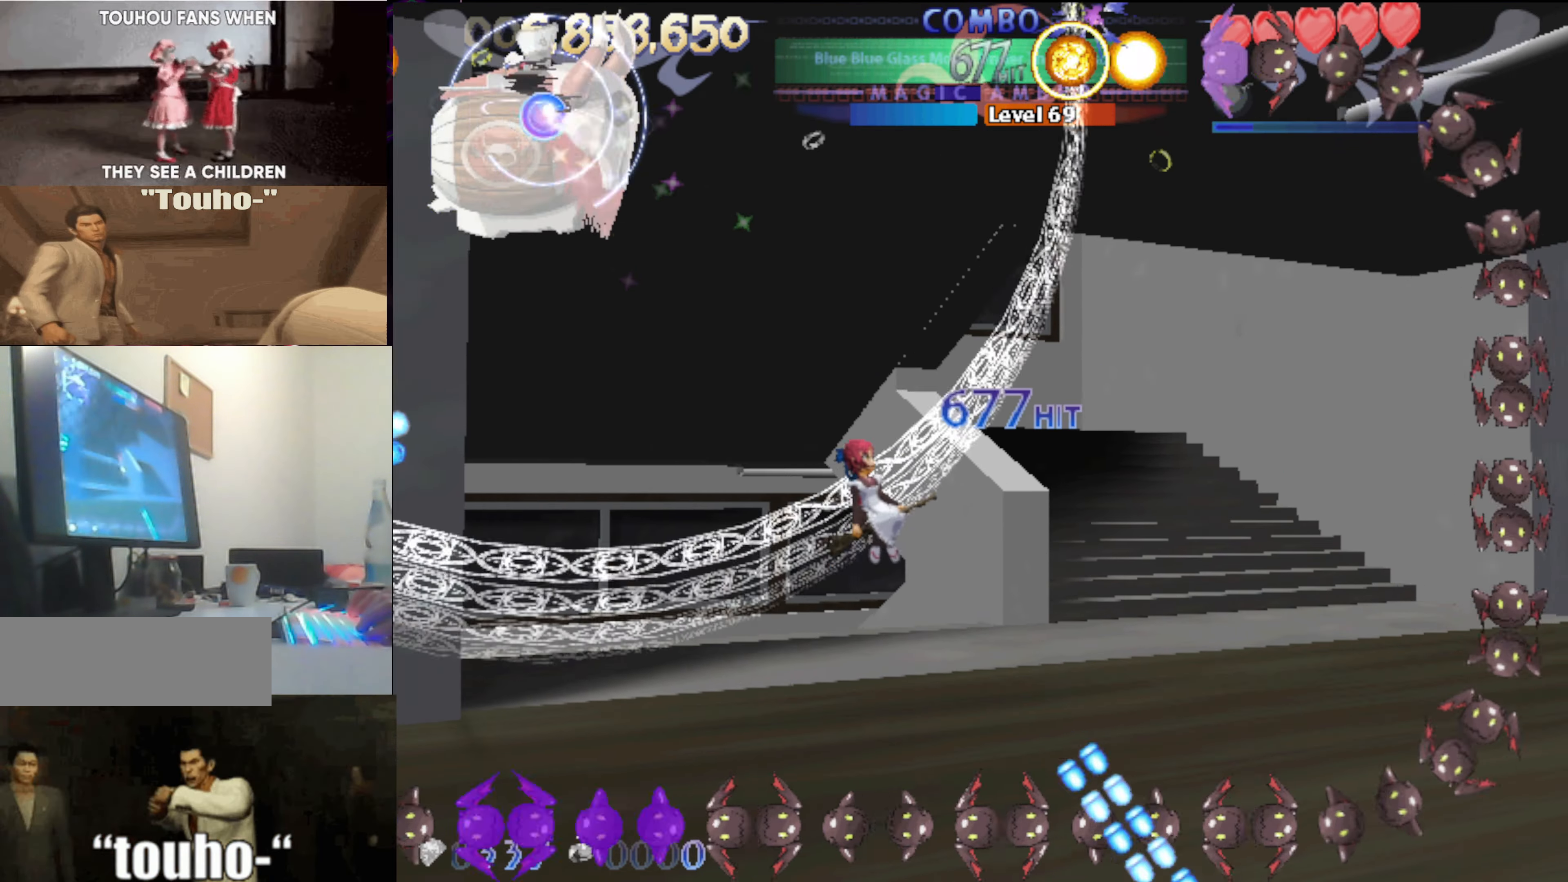
{"keys": ["left"], "events": [[16, "down", "down"], [50, "left", "down"], [100, "down", "up"], [150, "left", "up"], [200, "down", "down"], [283, "down", "up"], [483, "left", "down"]]}
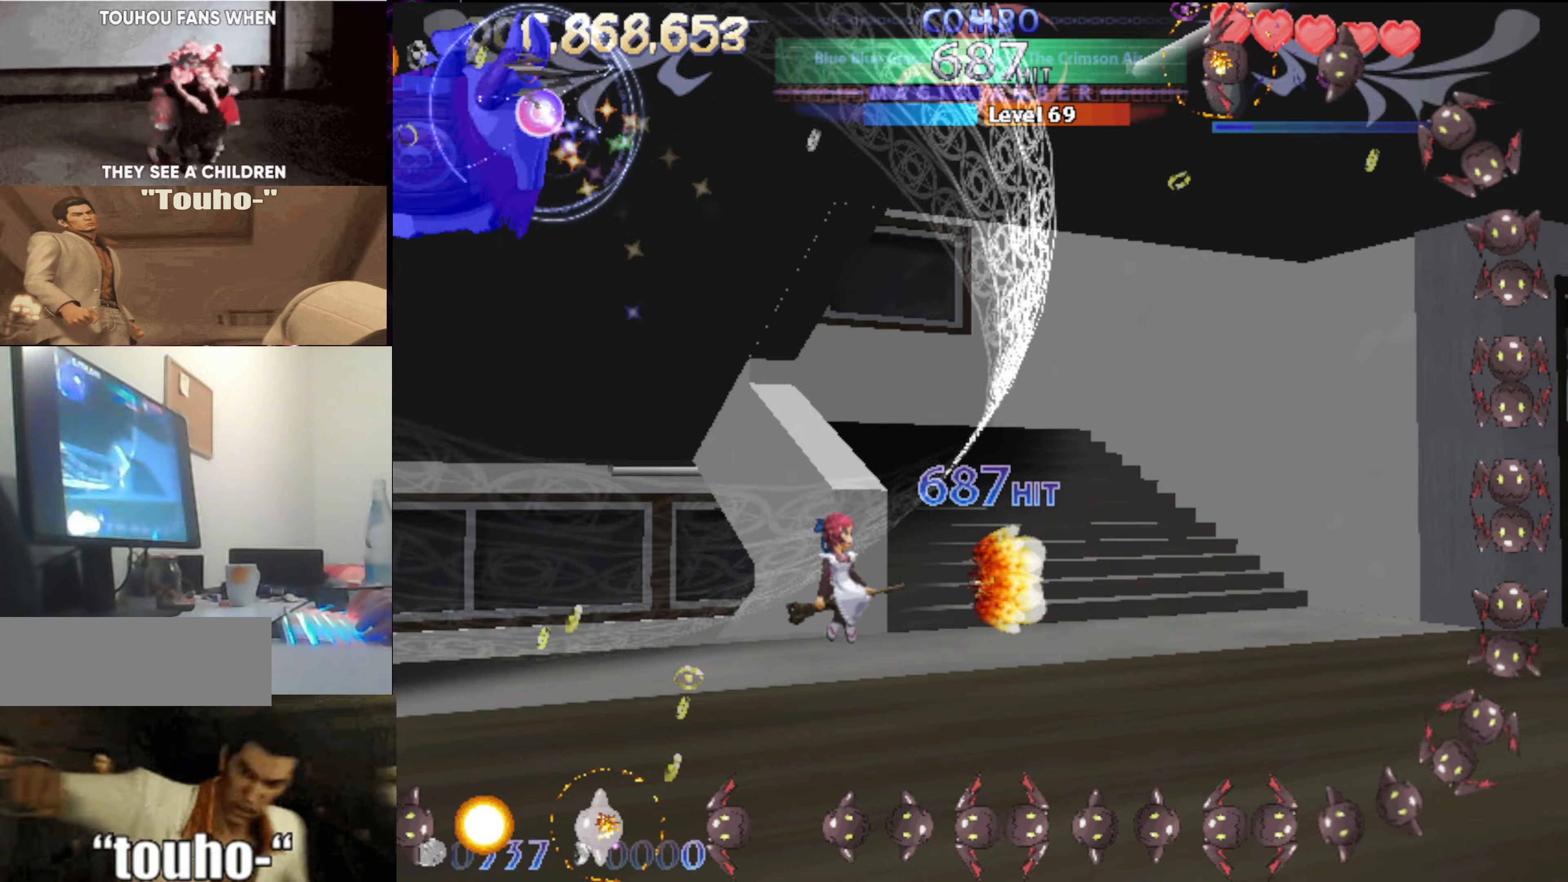
{"keys": ["left", "up"], "events": [[67, "left", "up"], [217, "left", "down"], [317, "up", "down"]]}
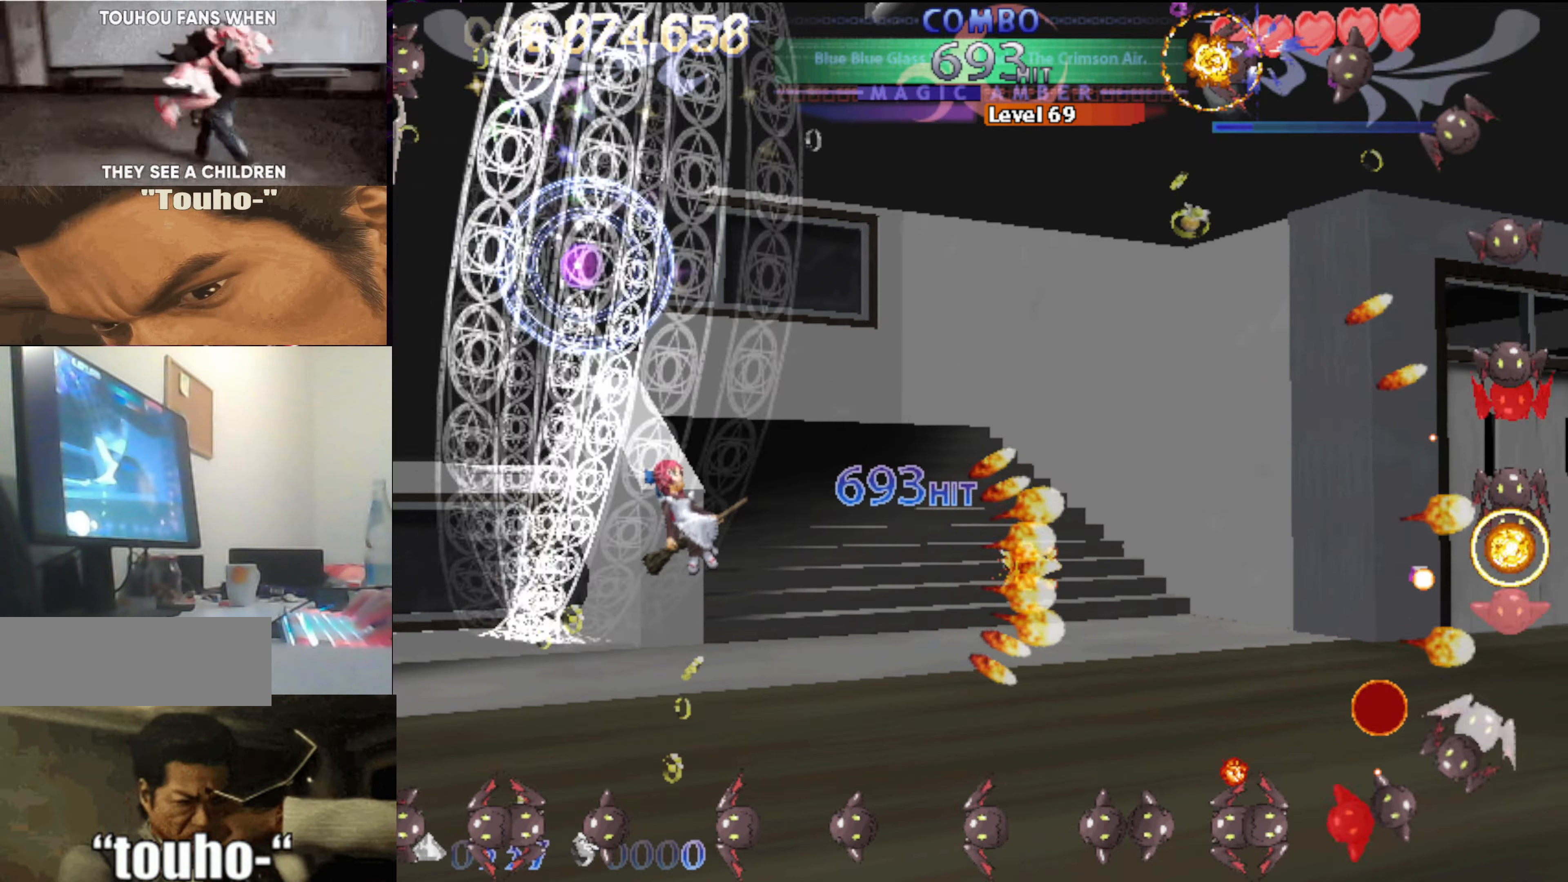
{"keys": ["right"], "events": [[83, "up", "up"], [183, "up", "down"], [417, "left", "up"], [417, "up", "up"], [467, "right", "down"]]}
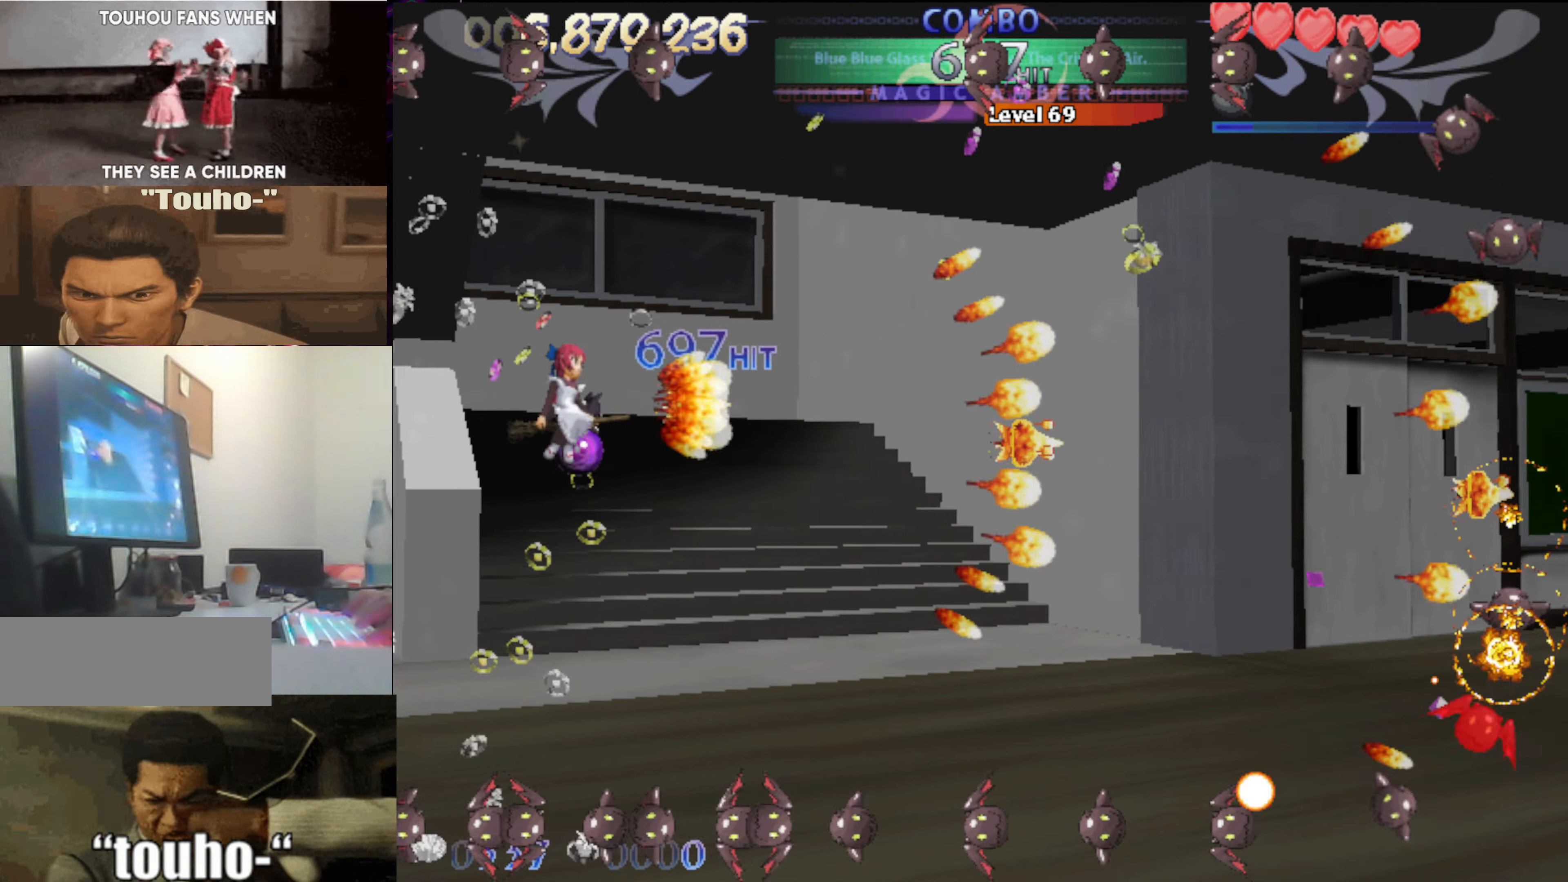
{"keys": [], "events": [[283, "right", "up"]]}
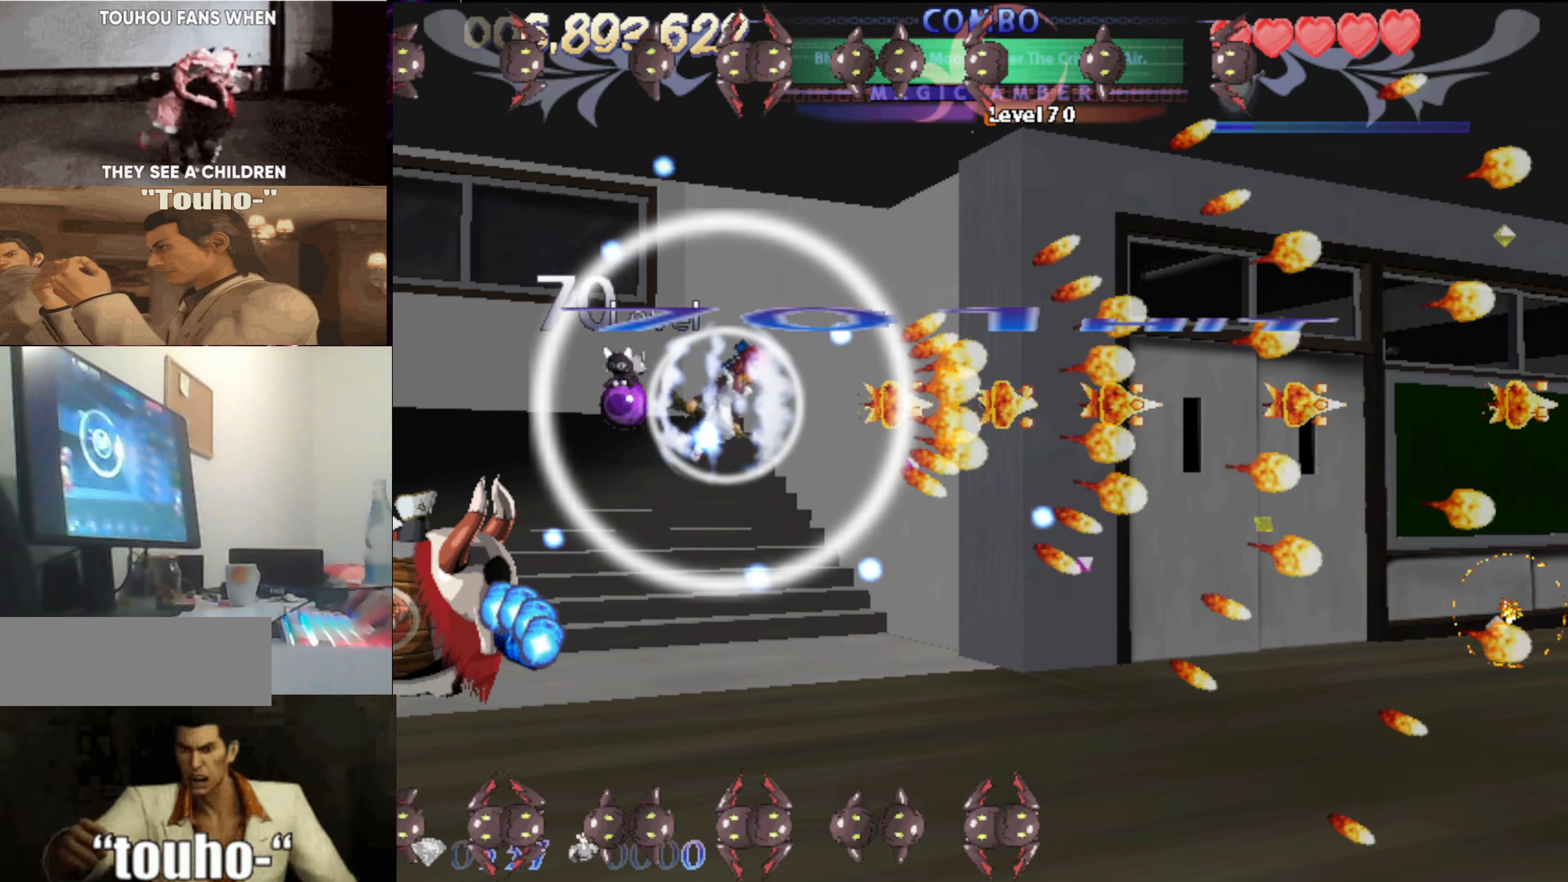
{"keys": ["right", "up"], "events": [[33, "right", "down"], [117, "right", "up"], [400, "up", "down"], [450, "right", "down"]]}
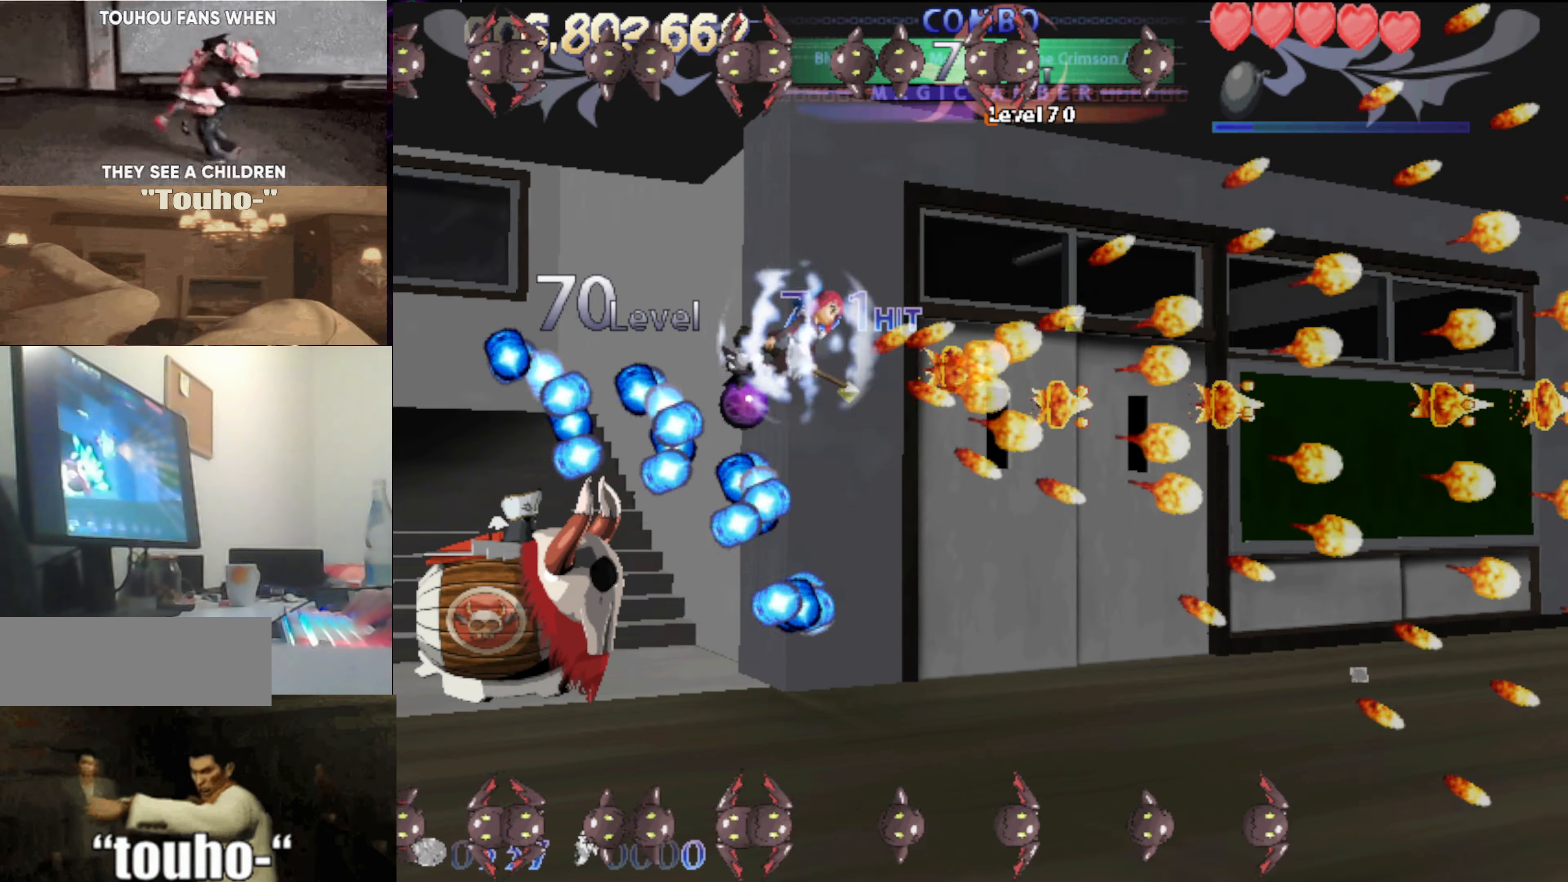
{"keys": [], "events": [[267, "up", "up"], [367, "right", "up"], [417, "up", "down"], [467, "up", "up"]]}
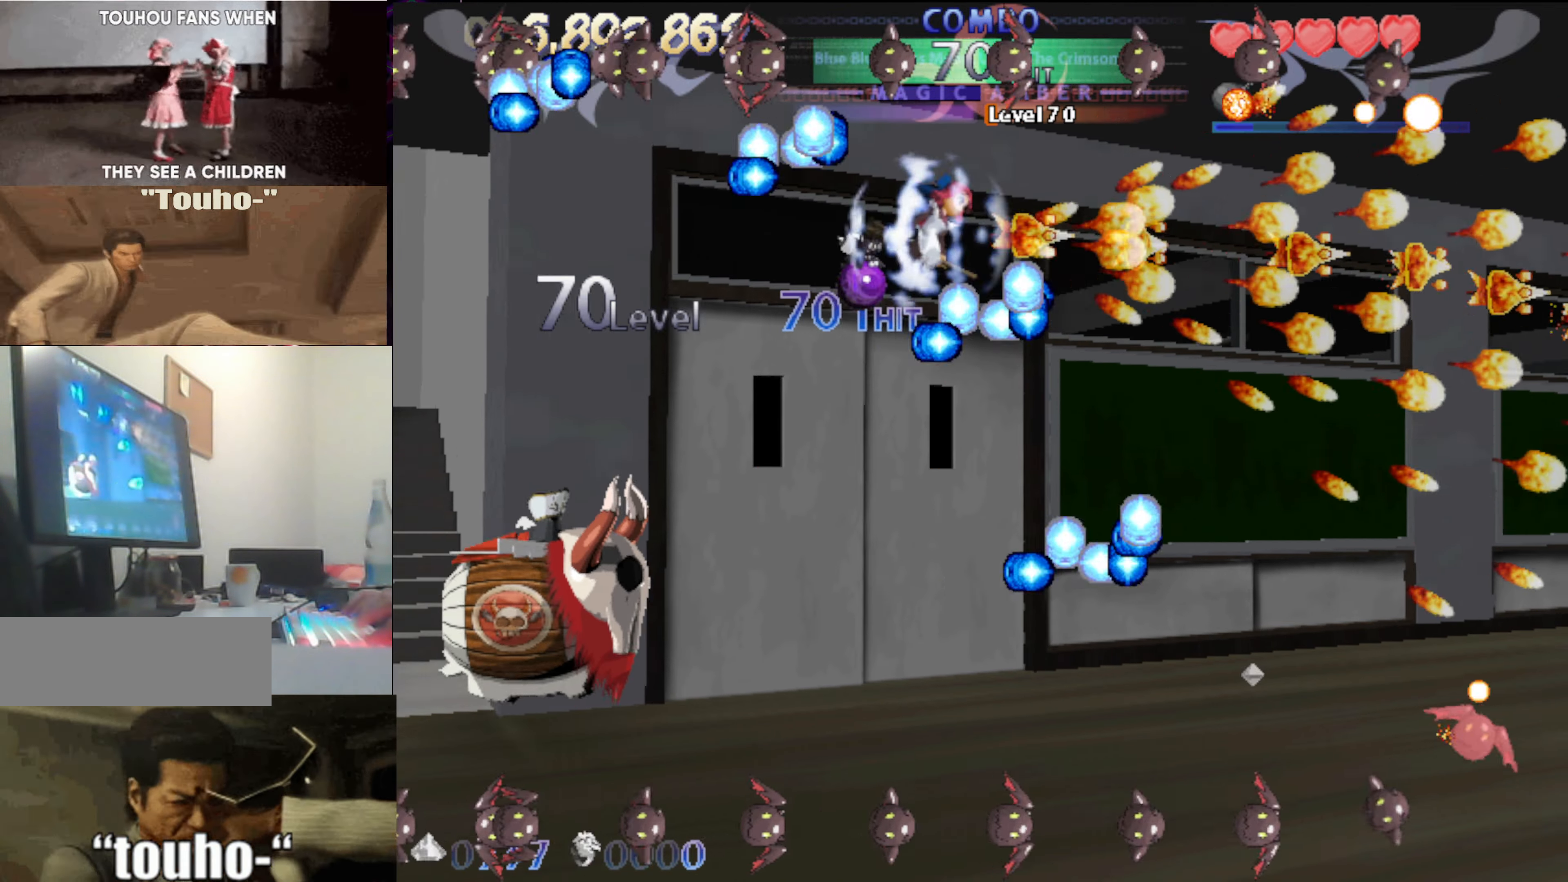
{"keys": ["c", "down"], "events": [[100, "down", "down"], [150, "c", "down"]]}
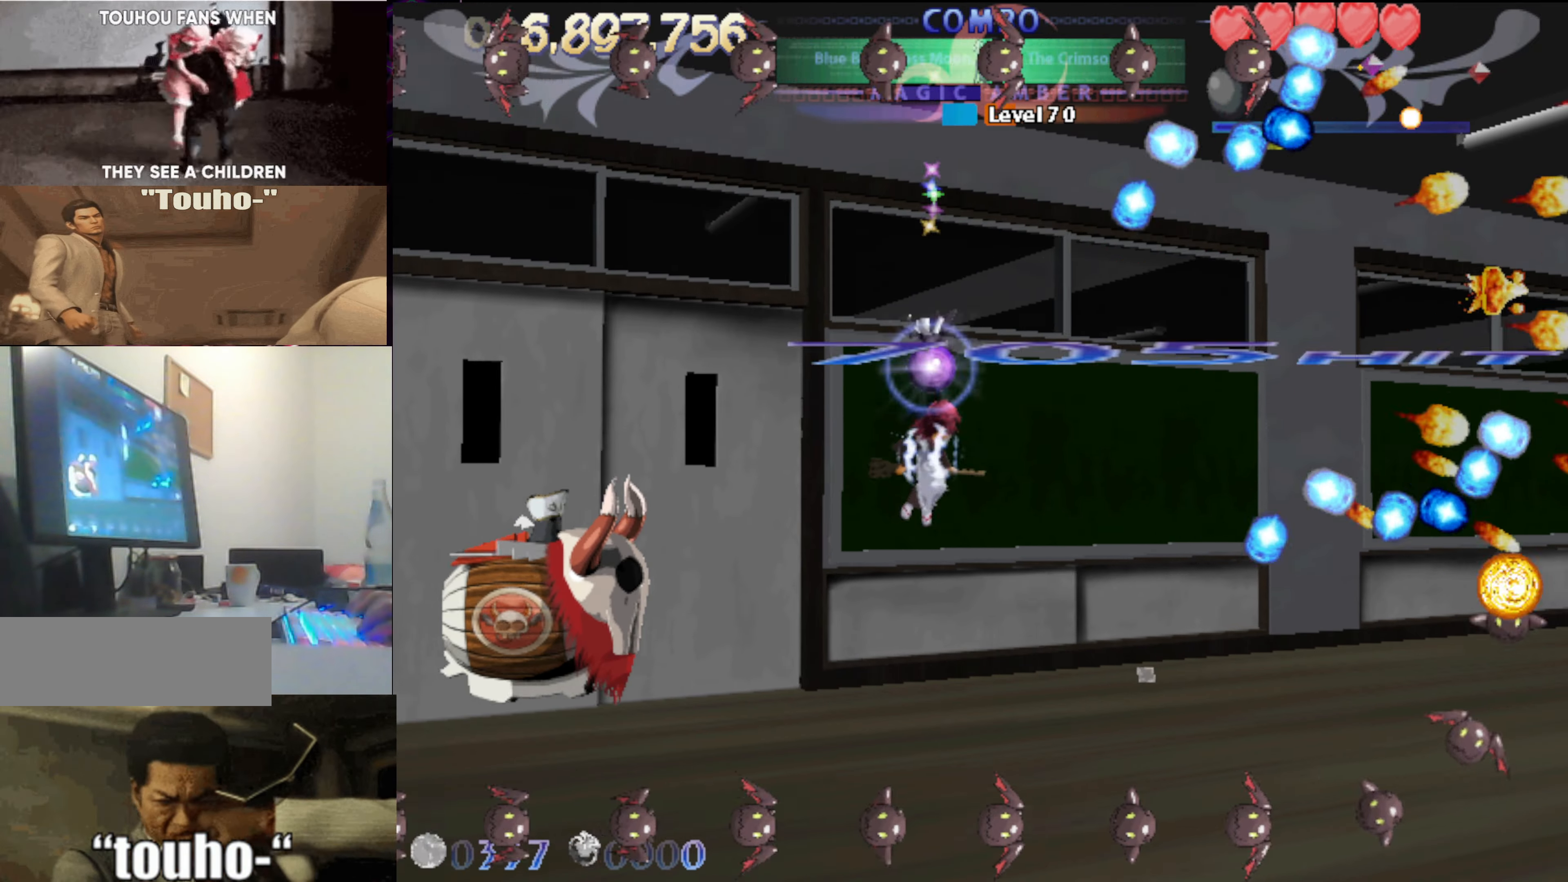
{"keys": ["c", "right"], "events": [[350, "down", "up"], [350, "right", "down"]]}
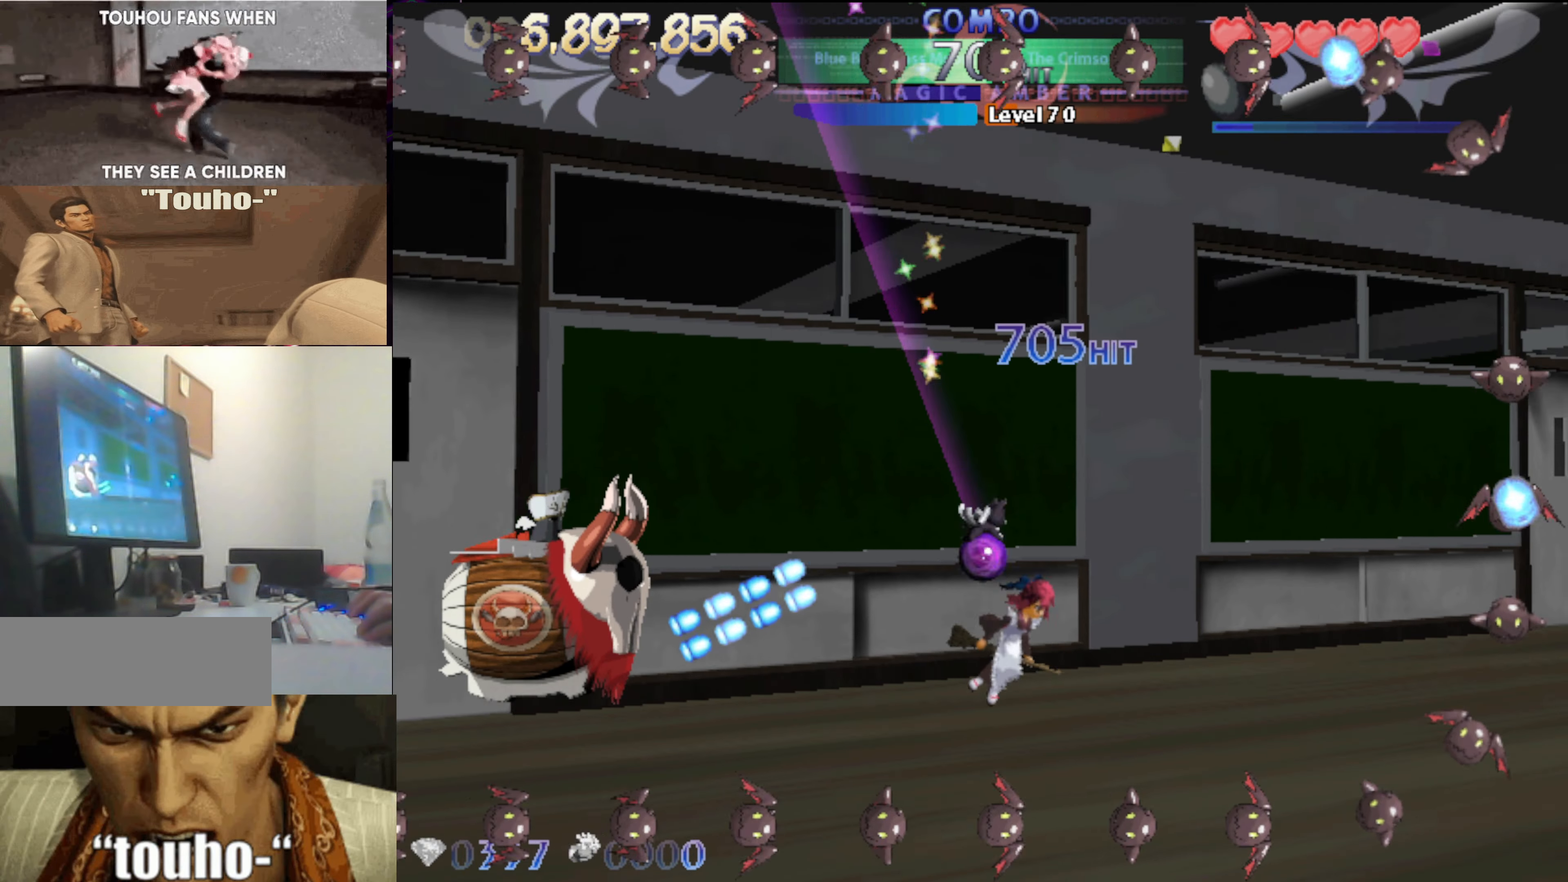
{"keys": ["c", "right"], "events": [[83, "right", "up"], [233, "right", "down"], [367, "right", "up"], [467, "right", "down"]]}
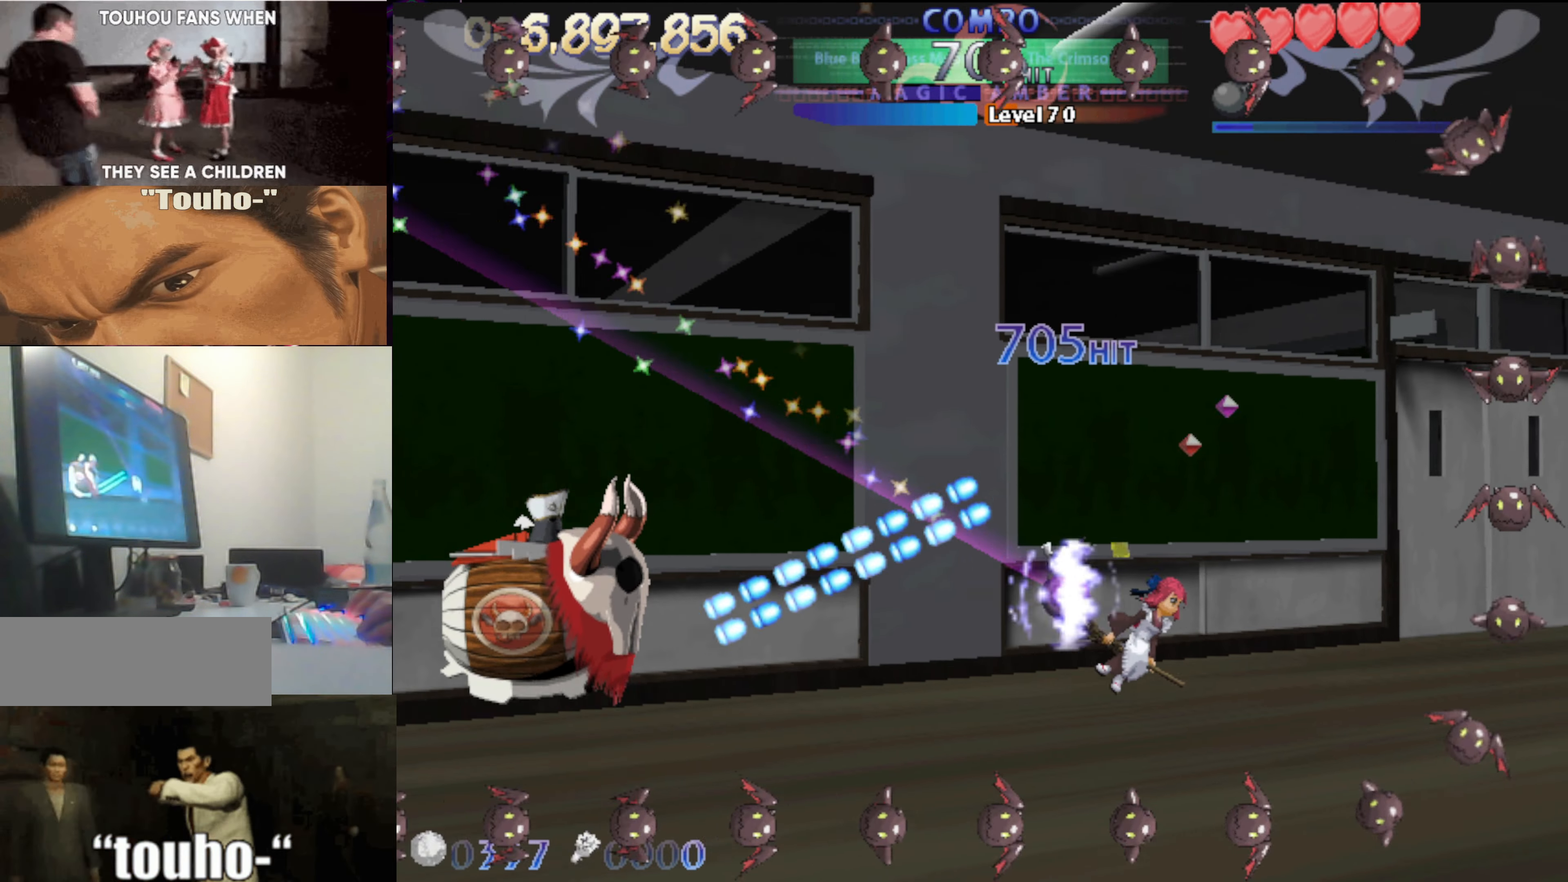
{"keys": ["left"], "events": [[250, "right", "up"], [300, "c", "up"], [383, "left", "down"]]}
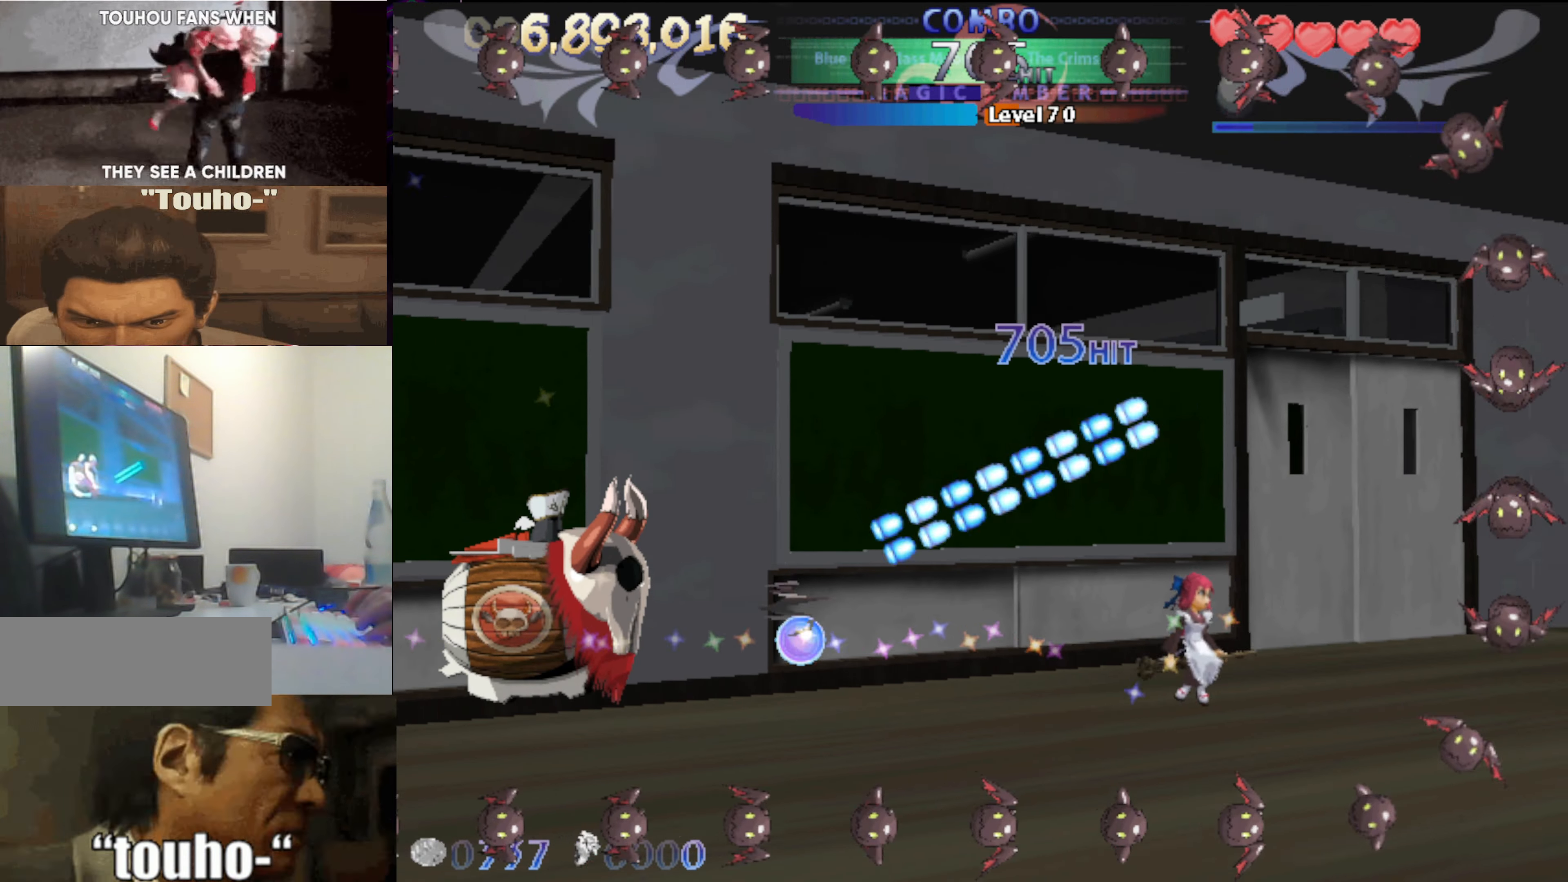
{"keys": ["left"], "events": [[167, "up", "down"], [267, "up", "up"], [350, "left", "up"], [450, "left", "down"]]}
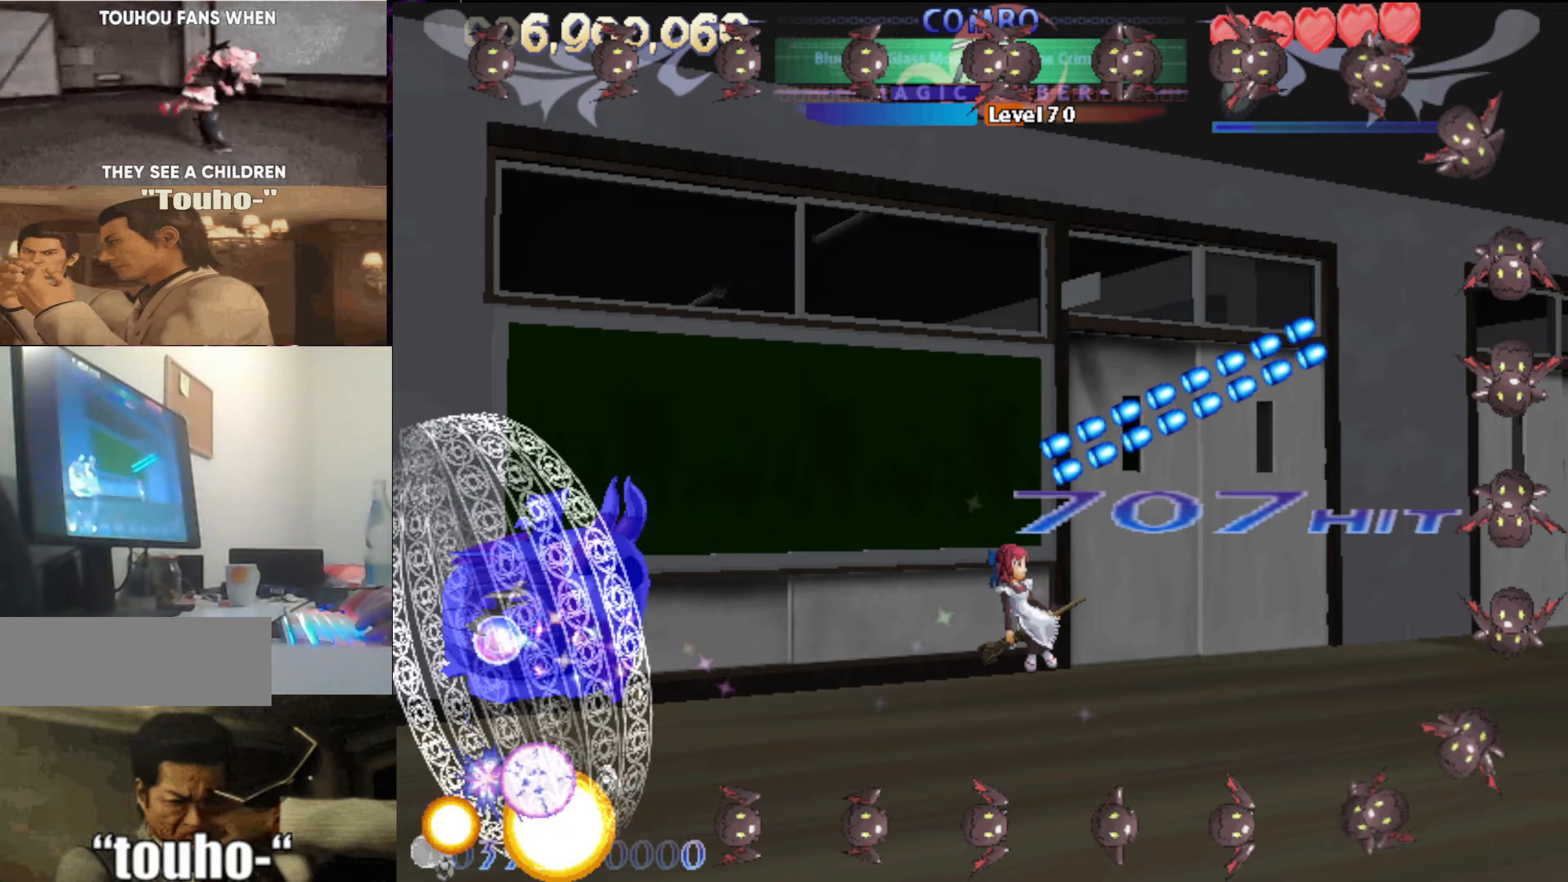
{"keys": [], "events": [[34, "left", "up"], [267, "left", "down"], [317, "up", "down"], [417, "left", "up"], [417, "up", "up"]]}
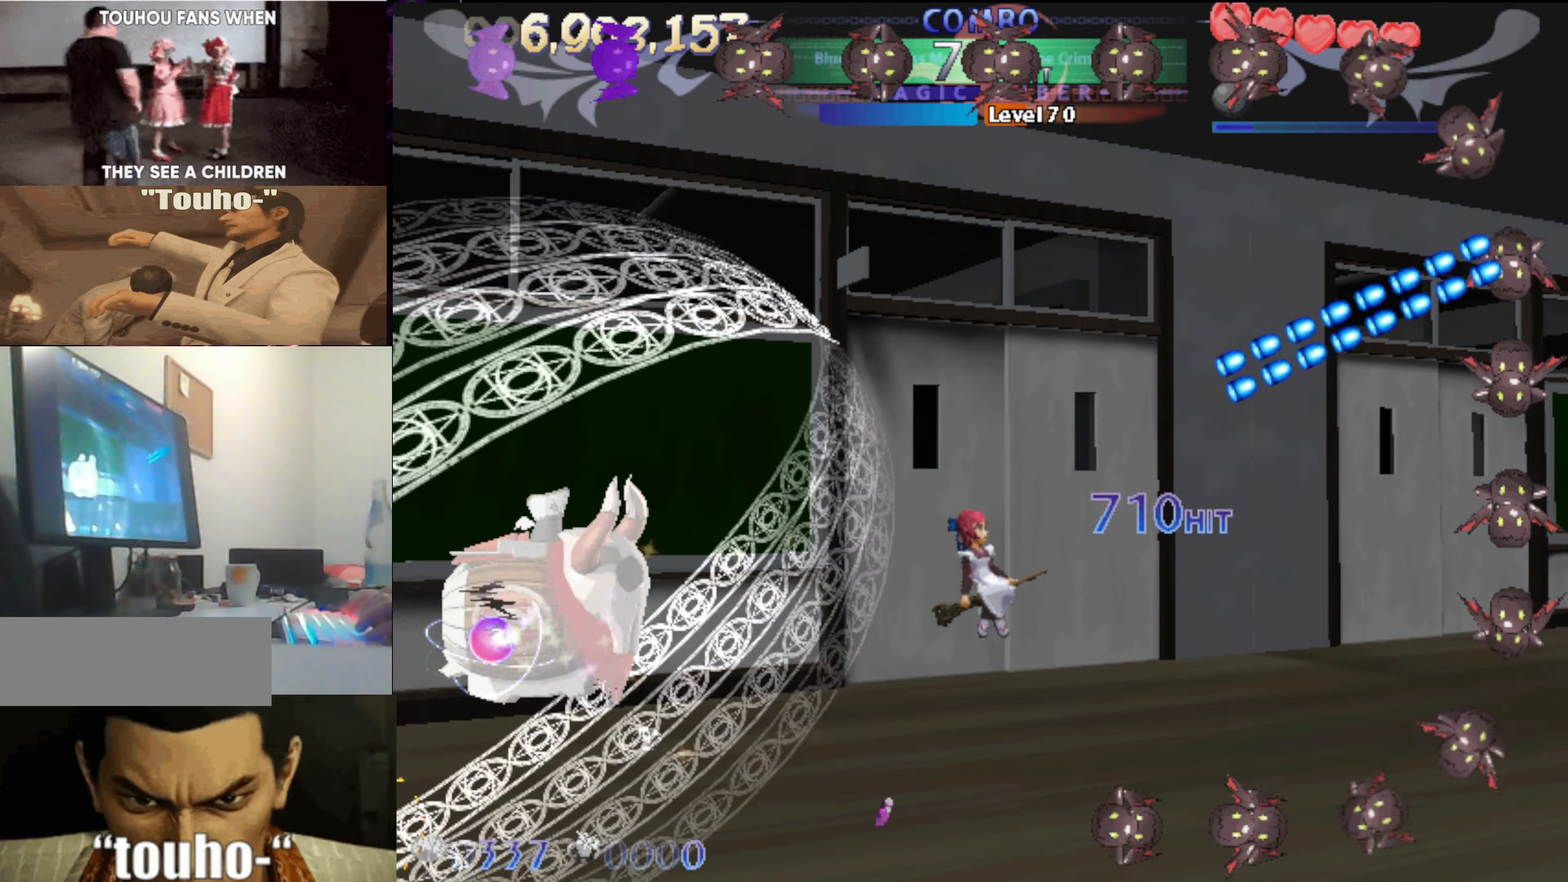
{"keys": [], "events": [[50, "left", "down"], [50, "up", "down"], [200, "left", "up"], [250, "up", "up"], [284, "up", "down"], [434, "up", "up"]]}